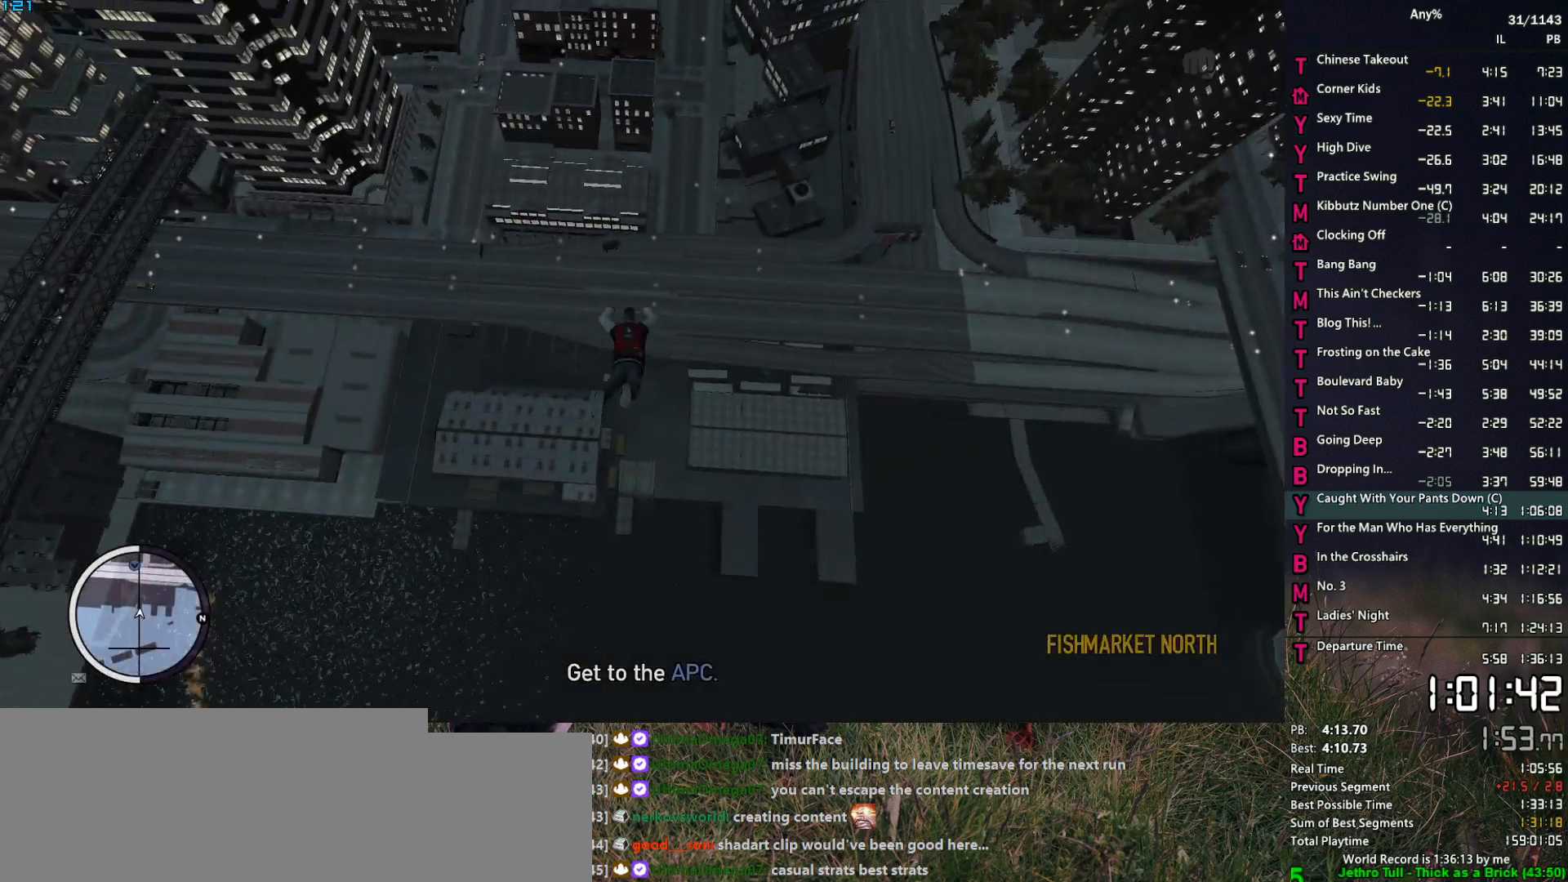
Gameplay with keyboard and mouse; each line is a JSON object with the keys and mouse buttons held at the frame after it. "events" lists presses ("down") and releases ("up") of "1", "2", "3", "4", "5", "6", "a", "alt", "caps_lock", "ctrl", "d", "down", "e", "escape", "f", "f2", "q", "r", "return", "s", "shift", "space", "t", "tab", "up", "v", "w", "mouse_left", "mouse_middle", "mouse_right", "mouse_mb4", "mouse_mb5", "mouse_wheel_up" and "mouse_wheel_down" between this image and that frame as [ms after this image, input, new state], when the widget could be followed in between. "mouse_left", "mouse_middle", "mouse_right", "mouse_mb4", "mouse_mb5", "mouse_wheel_up", "mouse_wheel_down" = the "left", "middle", "right", "mb4", "mb5", "wheel_up", "wheel_down" buttons of the "mouse" list. No other keys are recorded. Not read: mouse_move other_keys.
{"keys": [], "mouse": [], "events": []}
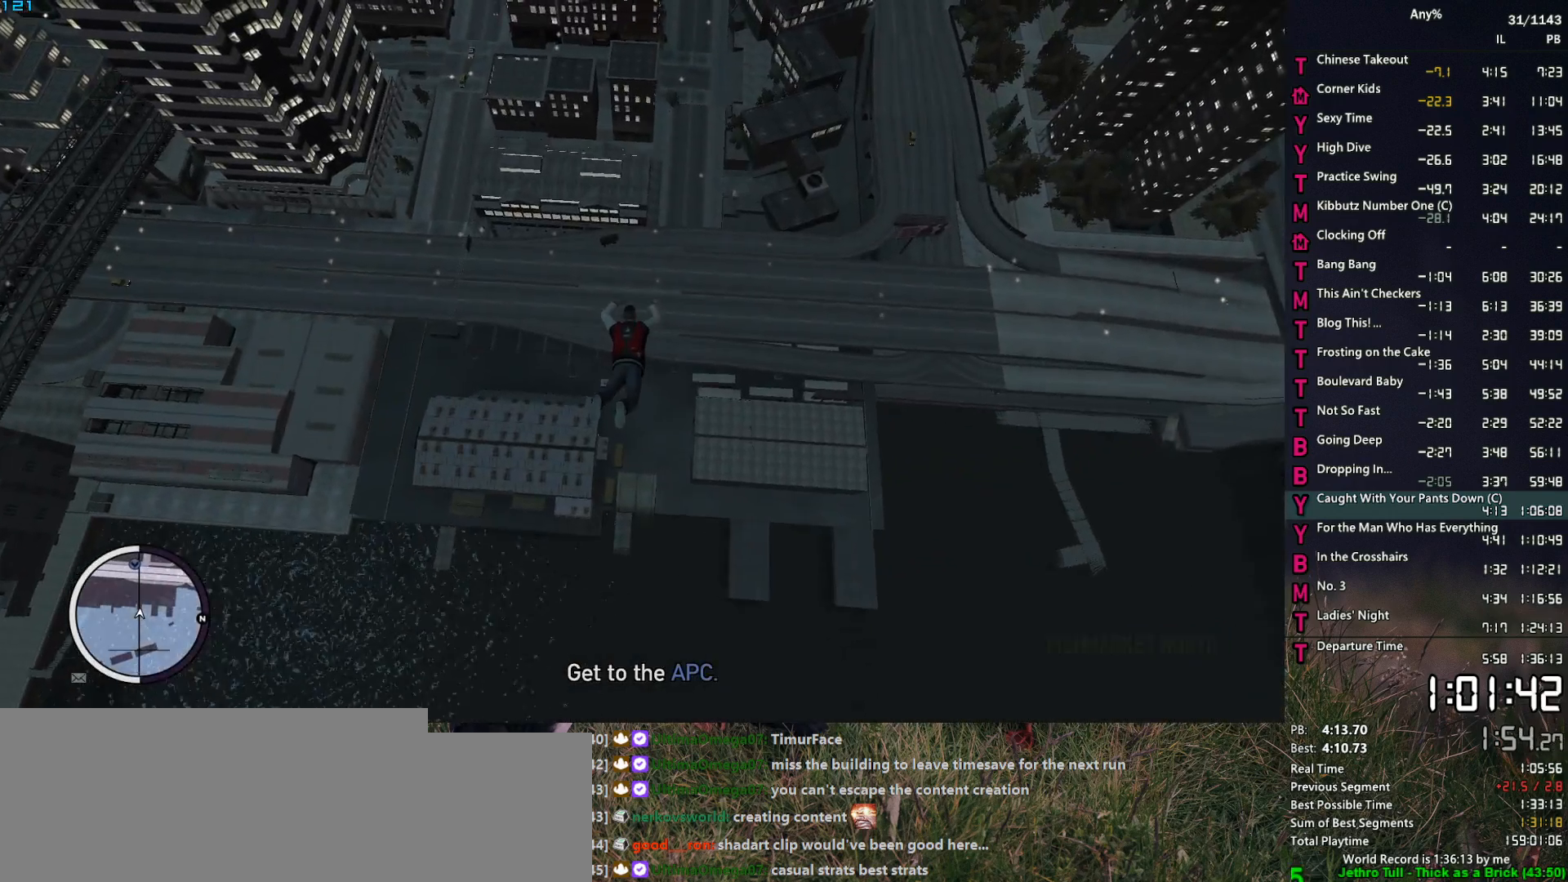
{"keys": ["w"], "mouse": [], "events": [[117, "a", "down"], [167, "w", "down"], [400, "a", "up"]]}
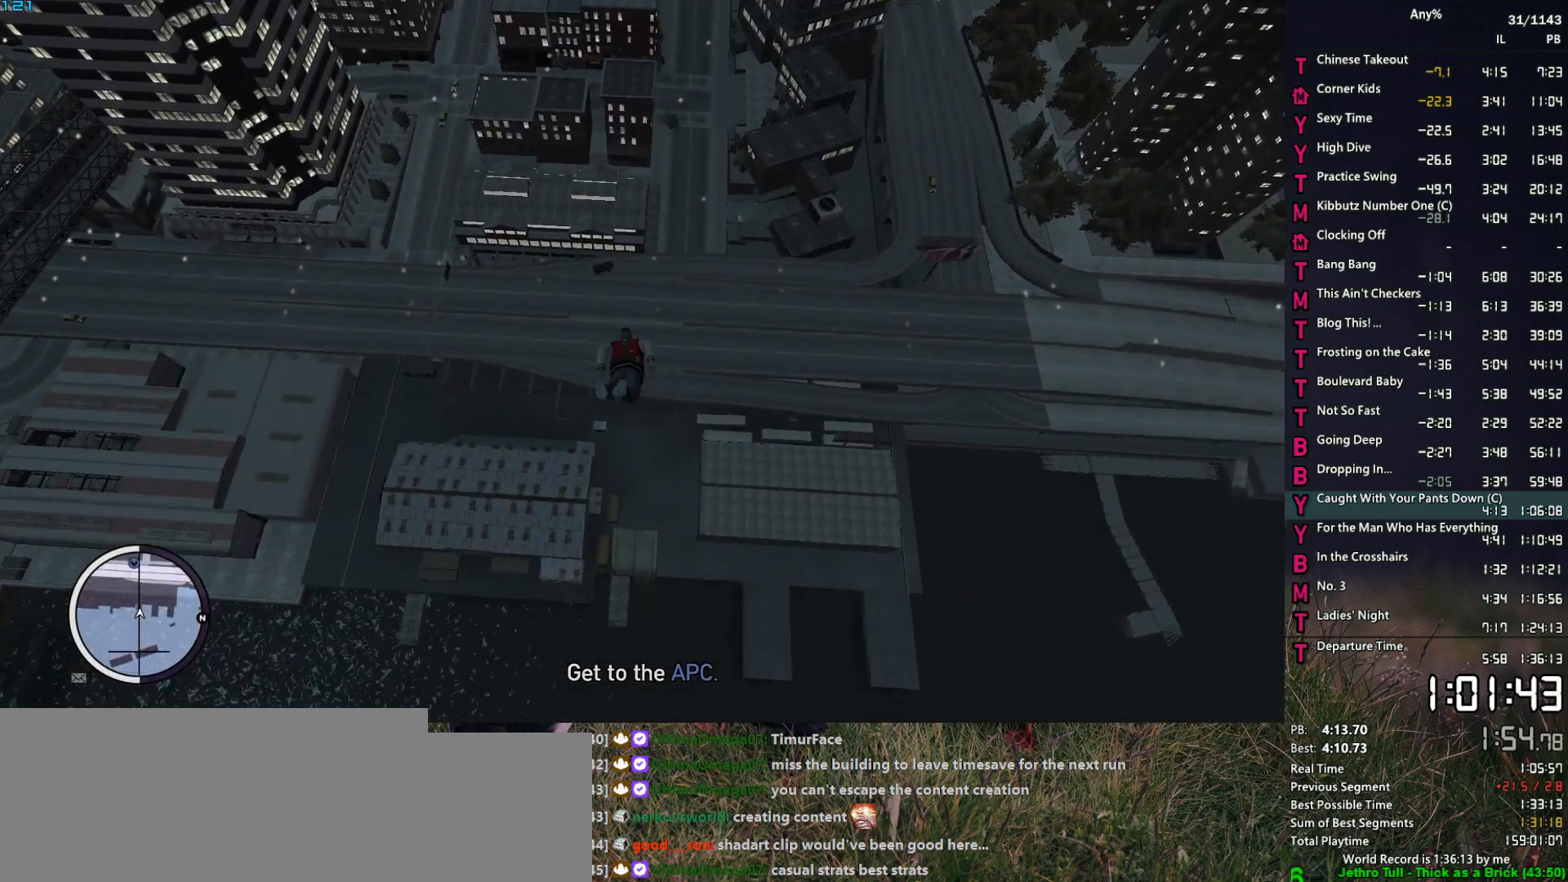
{"keys": ["w"], "mouse": [], "events": [[134, "w", "up"], [450, "w", "down"]]}
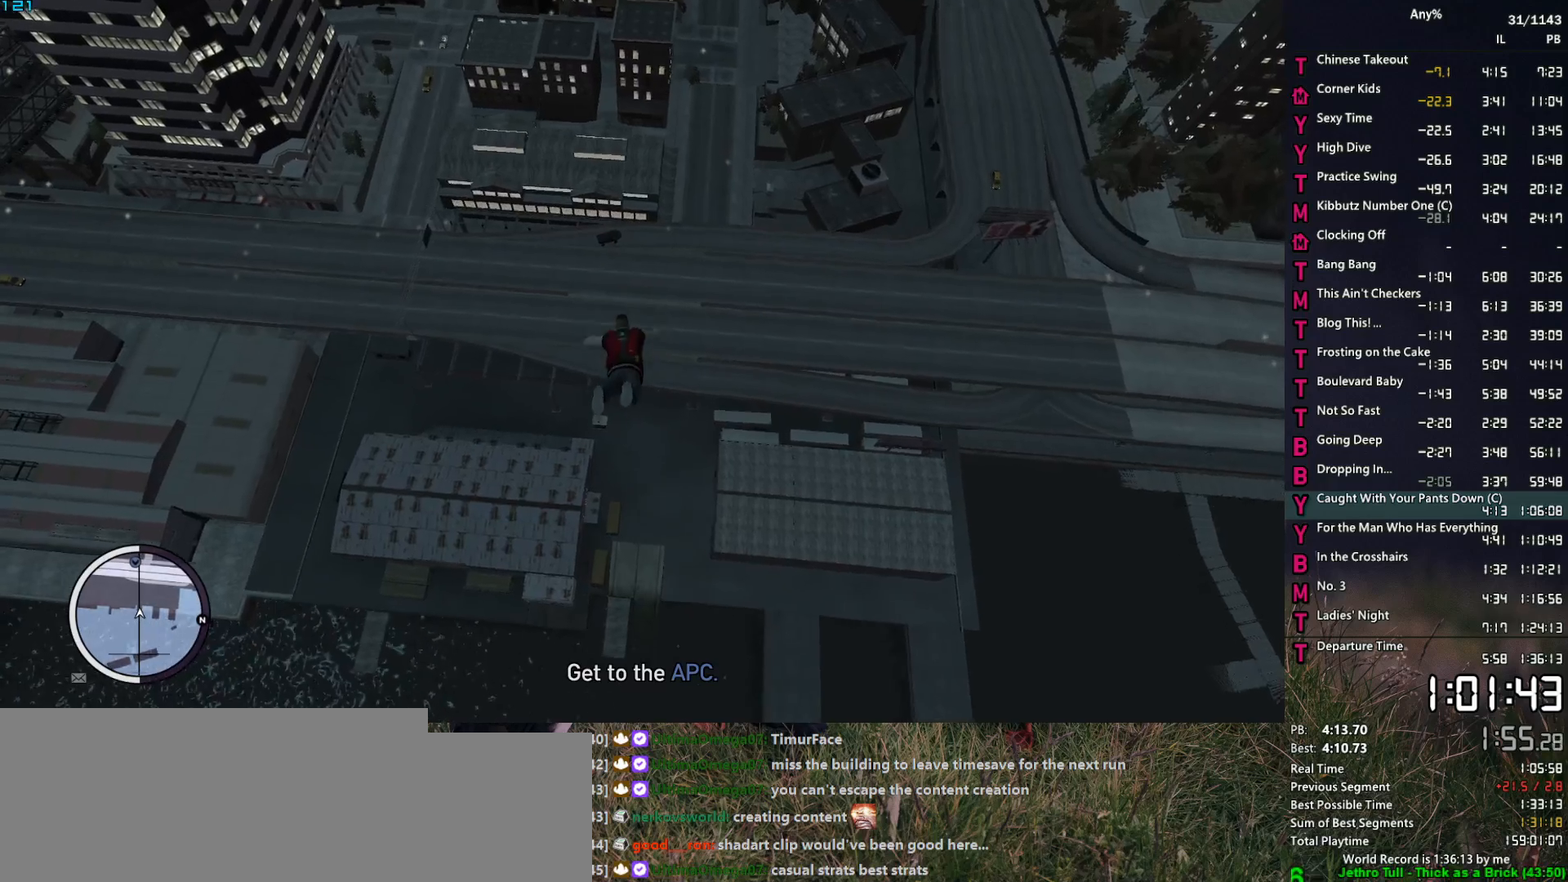
{"keys": [], "mouse": ["left"], "events": [[50, "w", "up"], [334, "w", "down"], [434, "w", "up"], [467, "mouse_left", "down"]]}
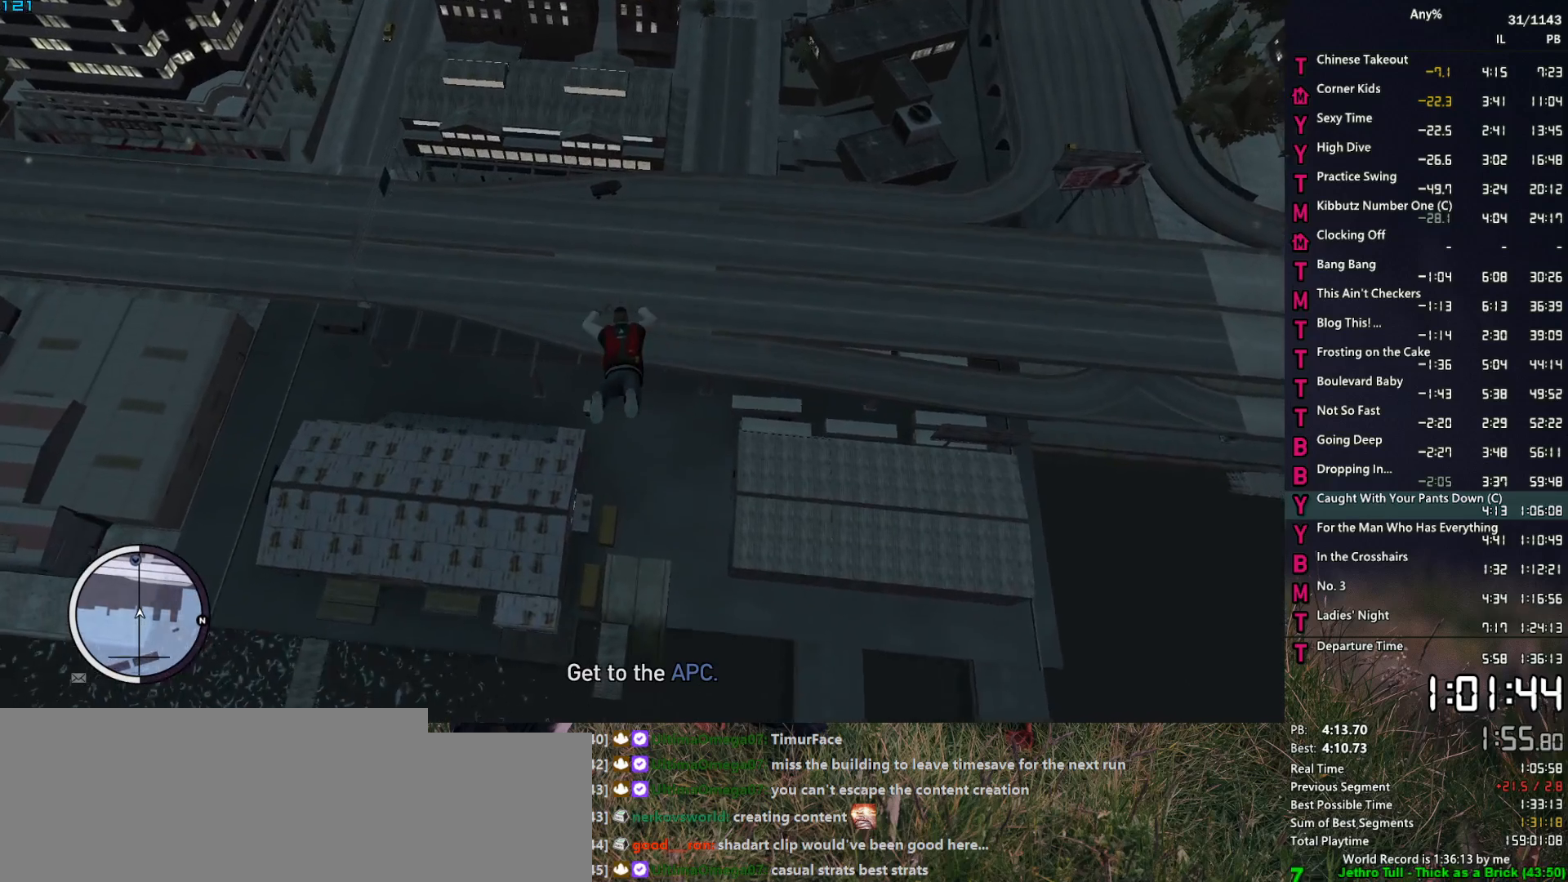
{"keys": [], "mouse": [], "events": [[67, "mouse_left", "up"]]}
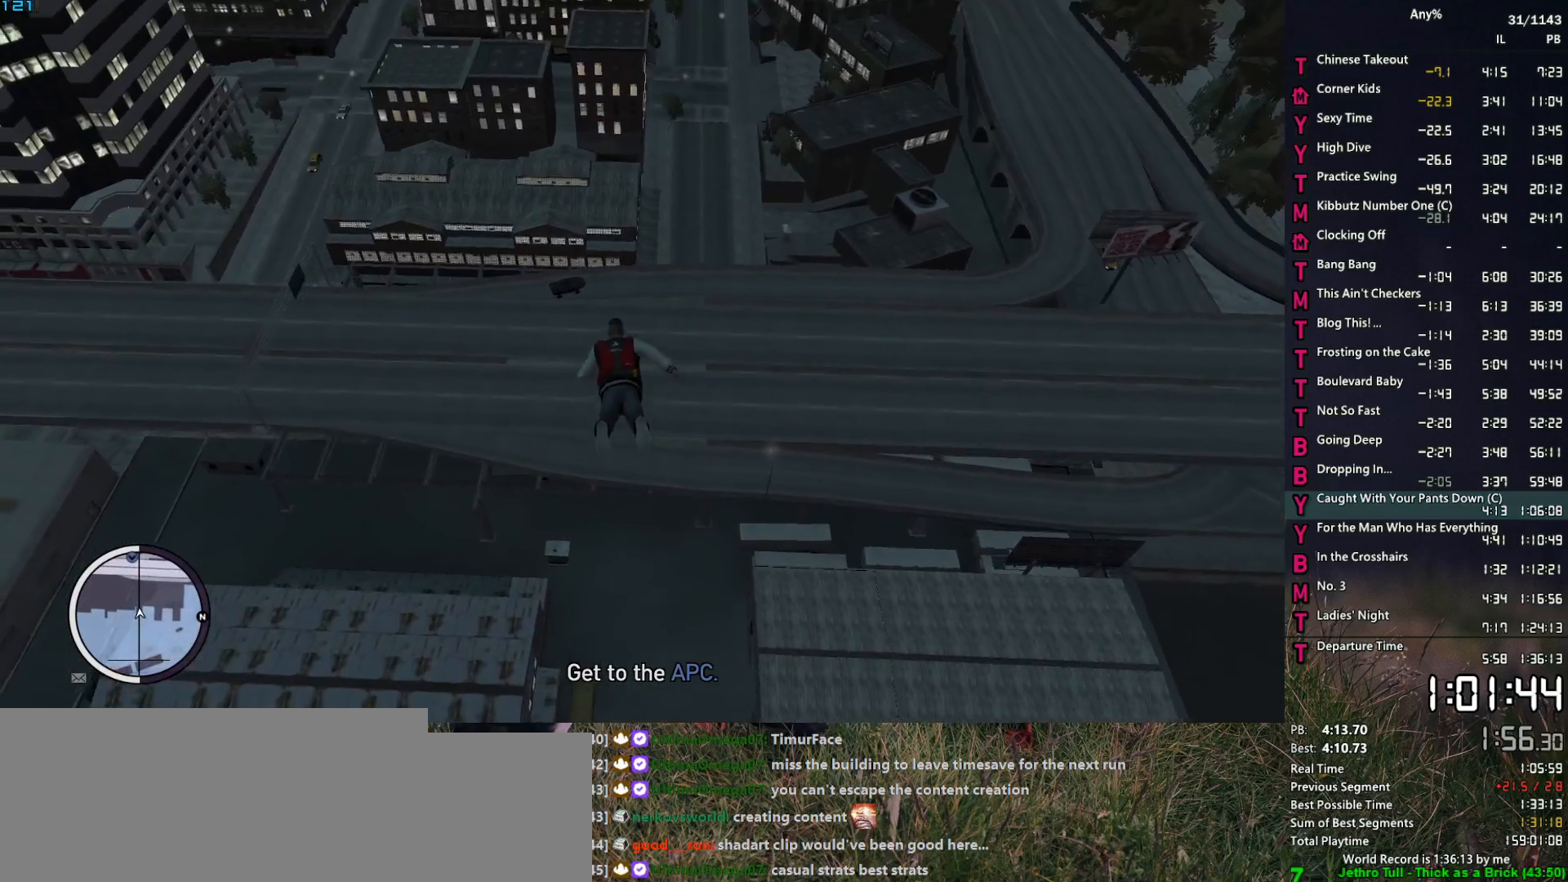
{"keys": ["w"], "mouse": [], "events": [[84, "d", "down"], [134, "d", "up"], [450, "w", "down"]]}
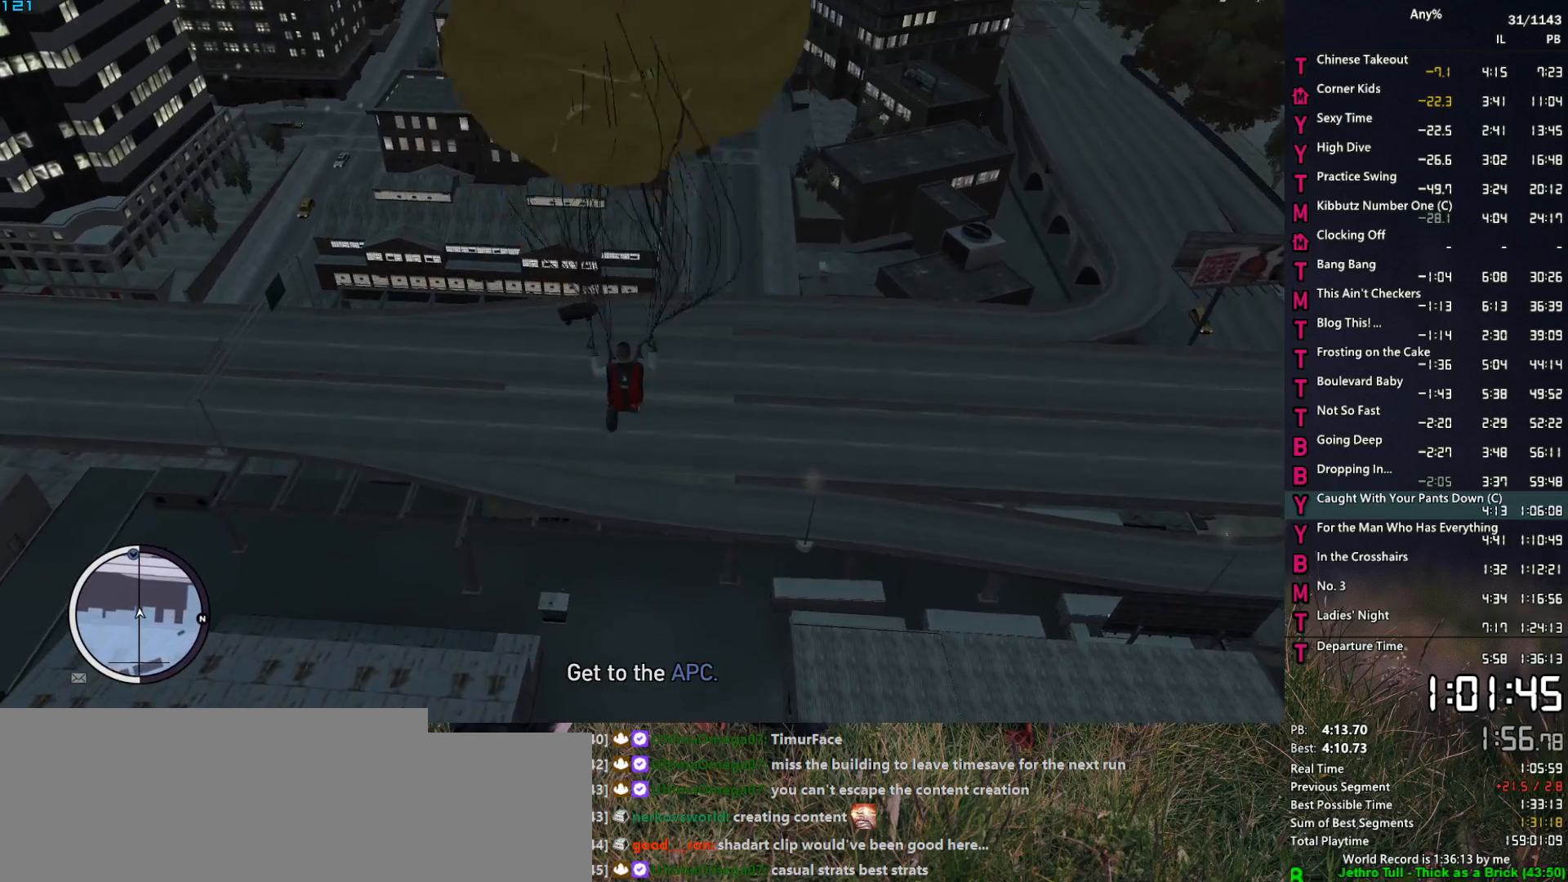
{"keys": ["w"], "mouse": [], "events": []}
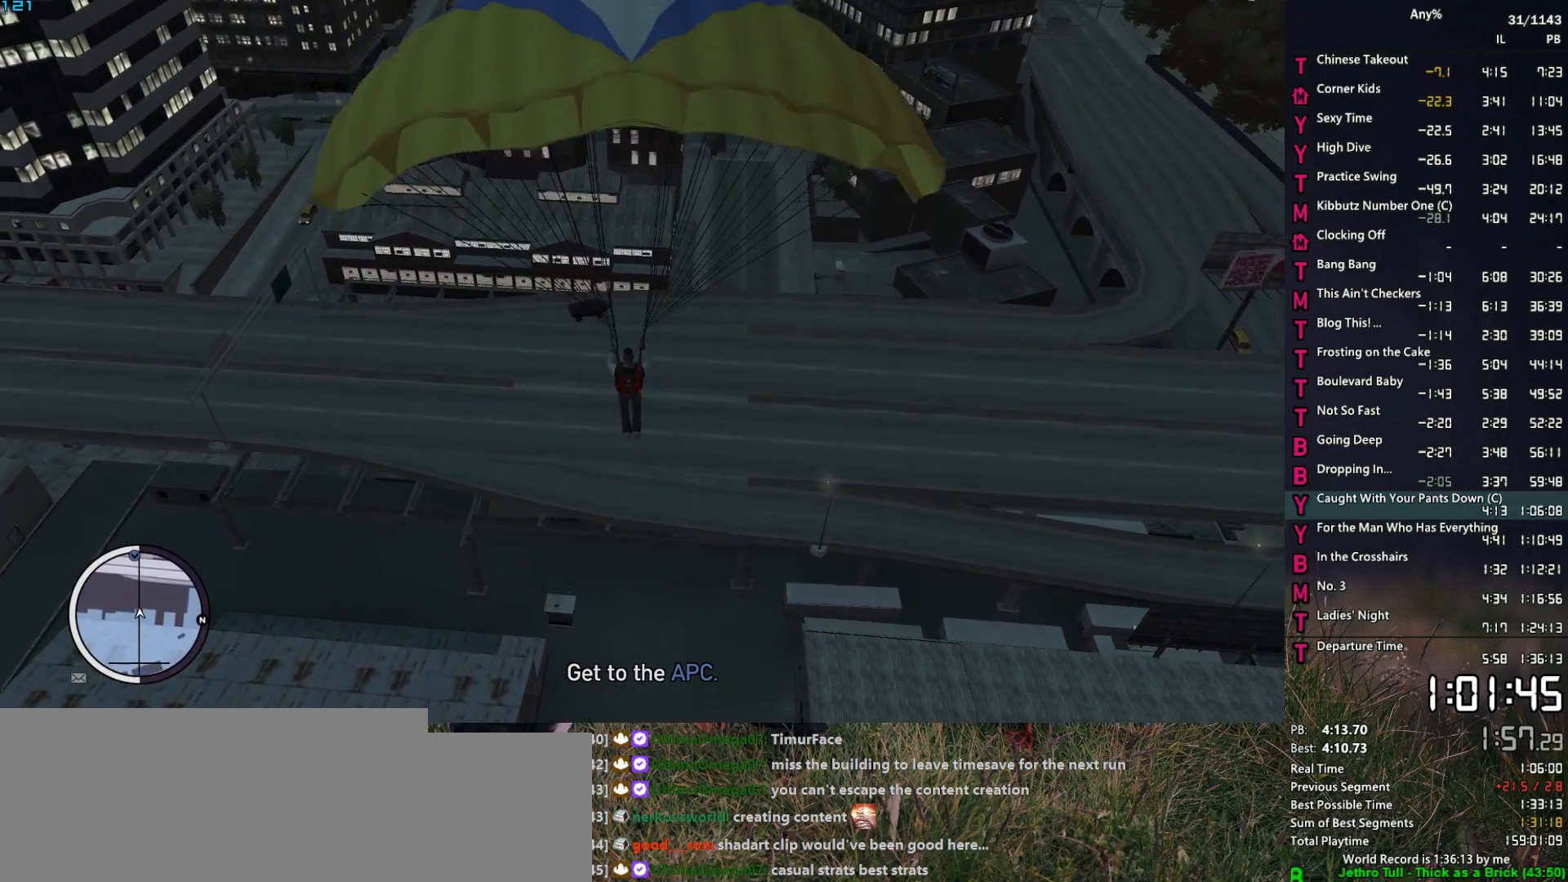
{"keys": ["w"], "mouse": [], "events": [[200, "w", "up"], [434, "w", "down"]]}
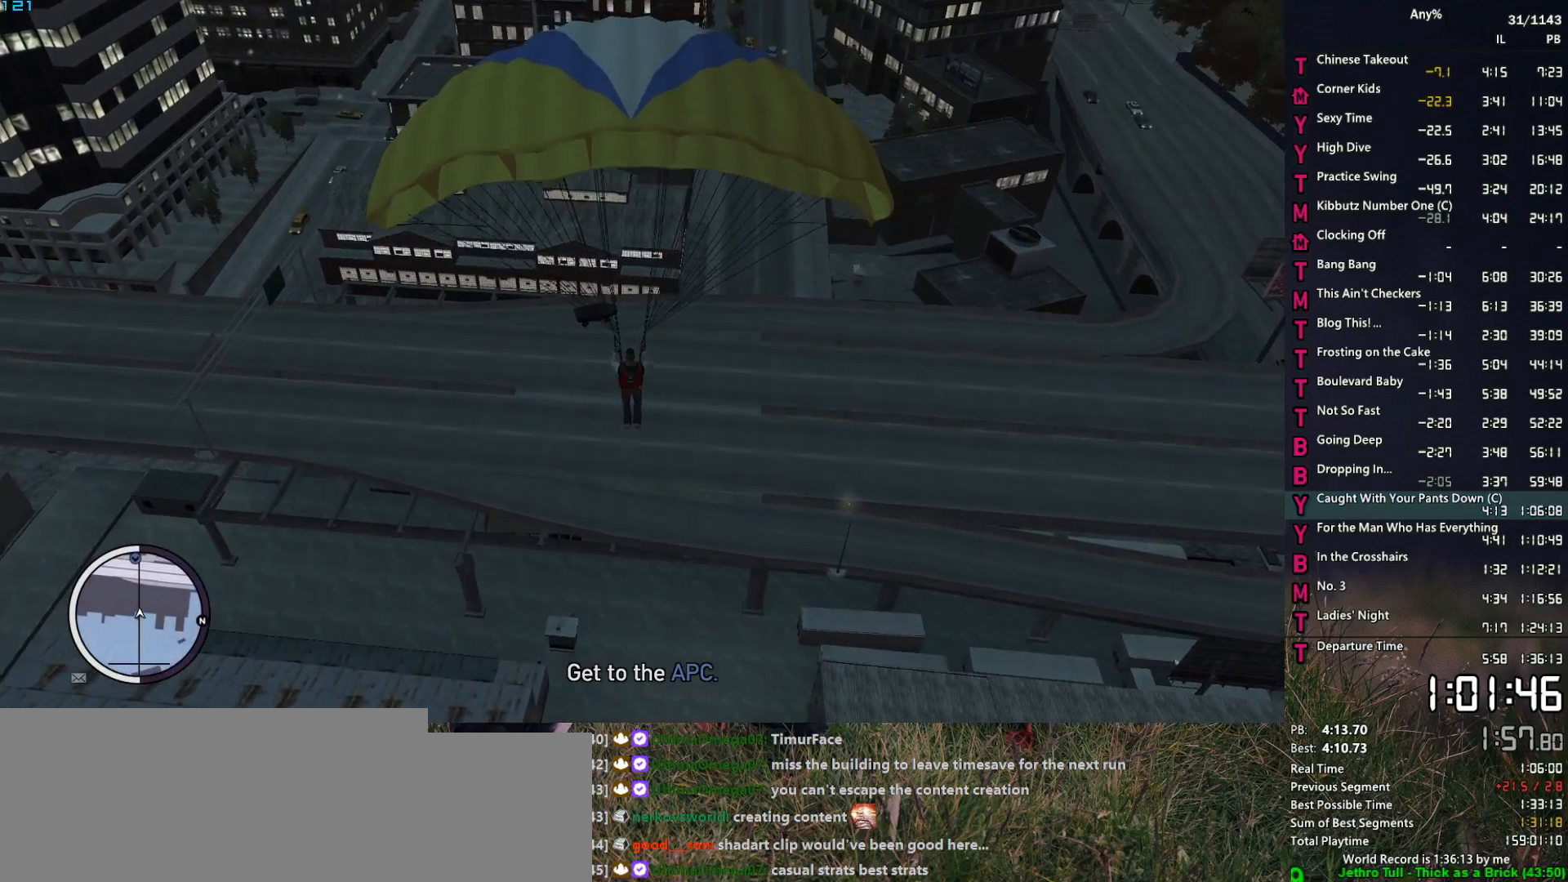
{"keys": ["w"], "mouse": [], "events": [[417, "d", "down"], [500, "d", "up"]]}
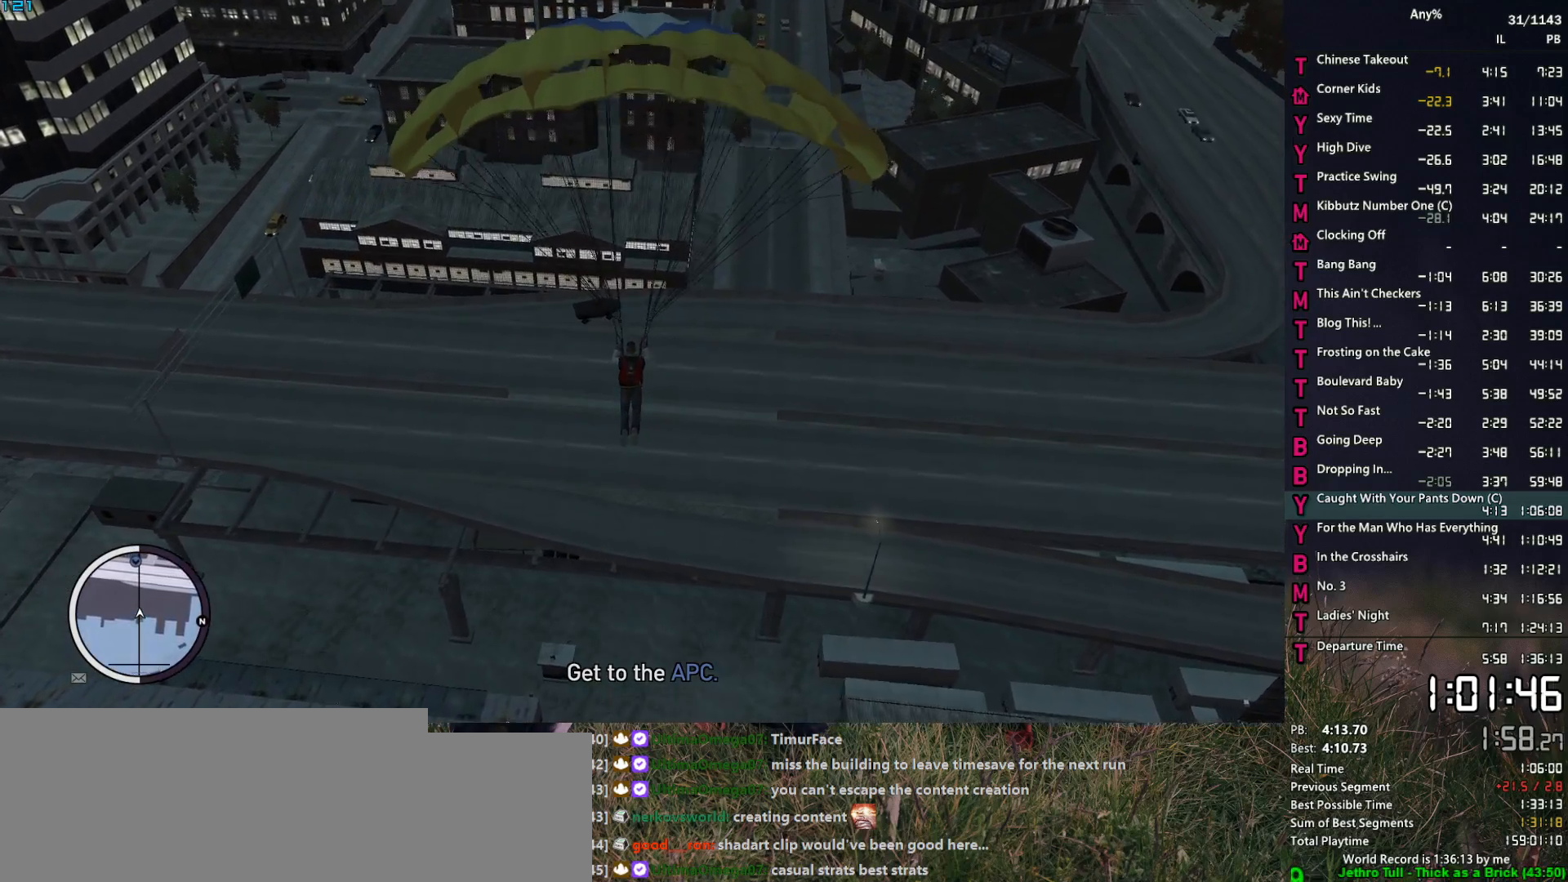
{"keys": ["w"], "mouse": [], "events": [[50, "w", "up"], [334, "w", "down"]]}
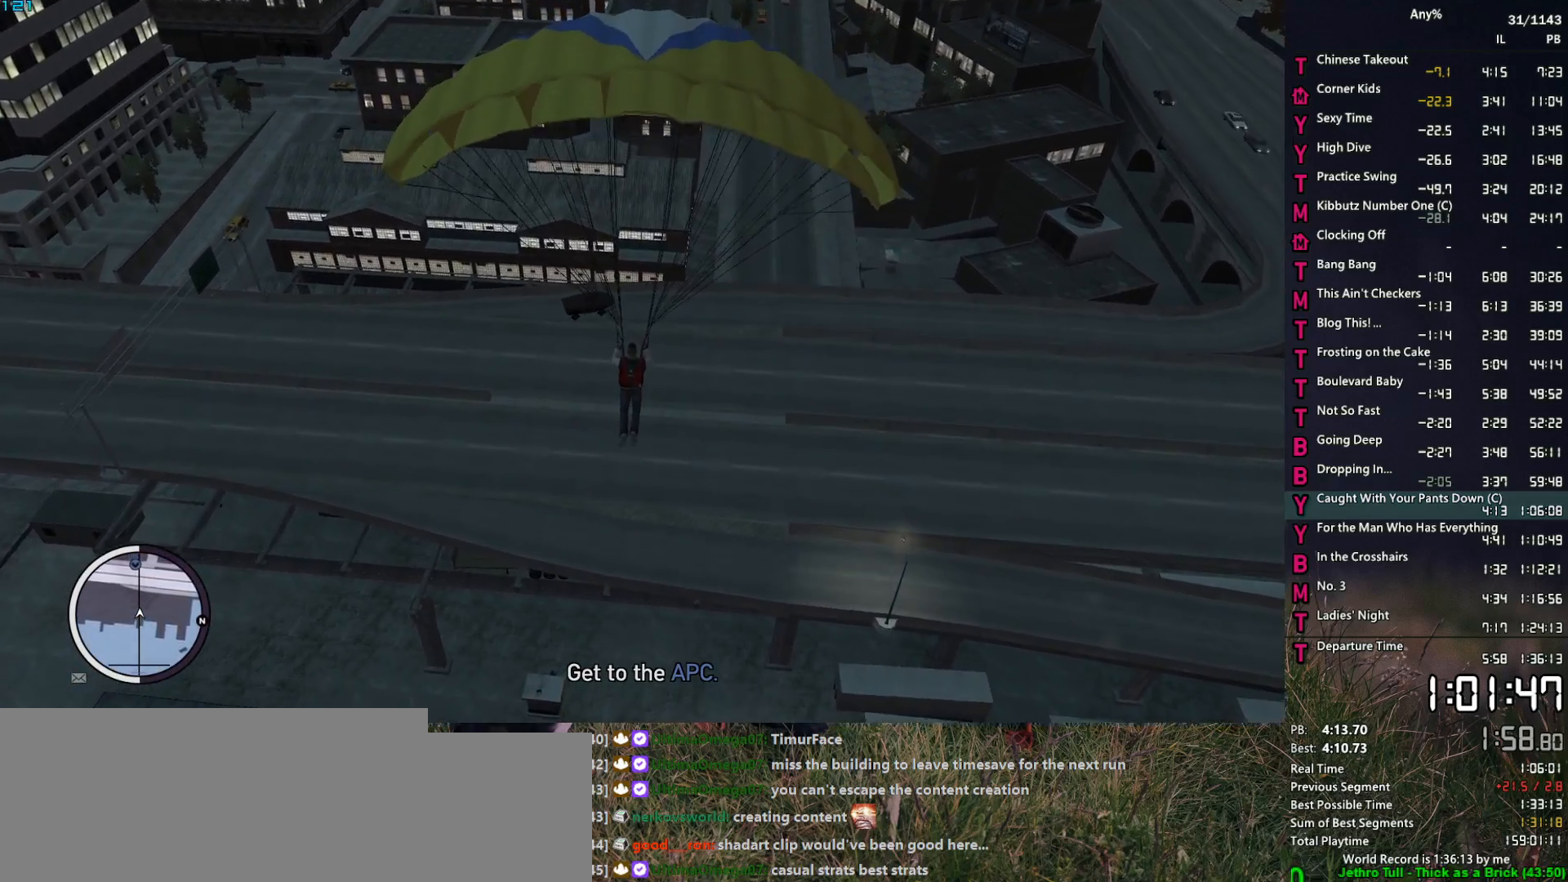
{"keys": ["w"], "mouse": [], "events": [[17, "w", "up"], [167, "w", "down"], [350, "w", "up"], [484, "w", "down"]]}
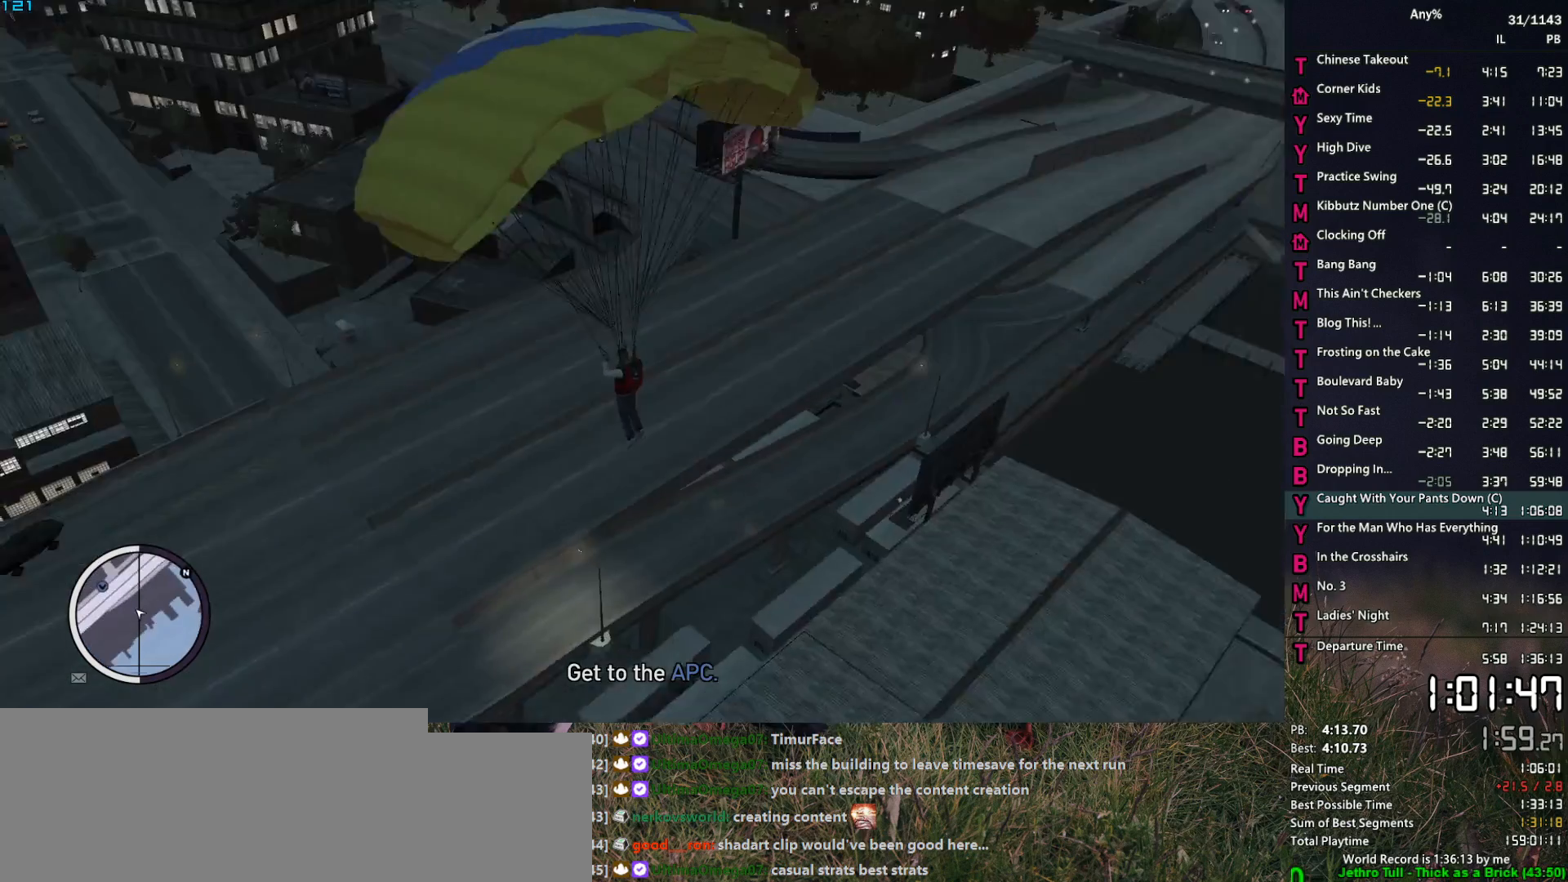
{"keys": ["w"], "mouse": [], "events": [[367, "w", "up"], [500, "w", "down"]]}
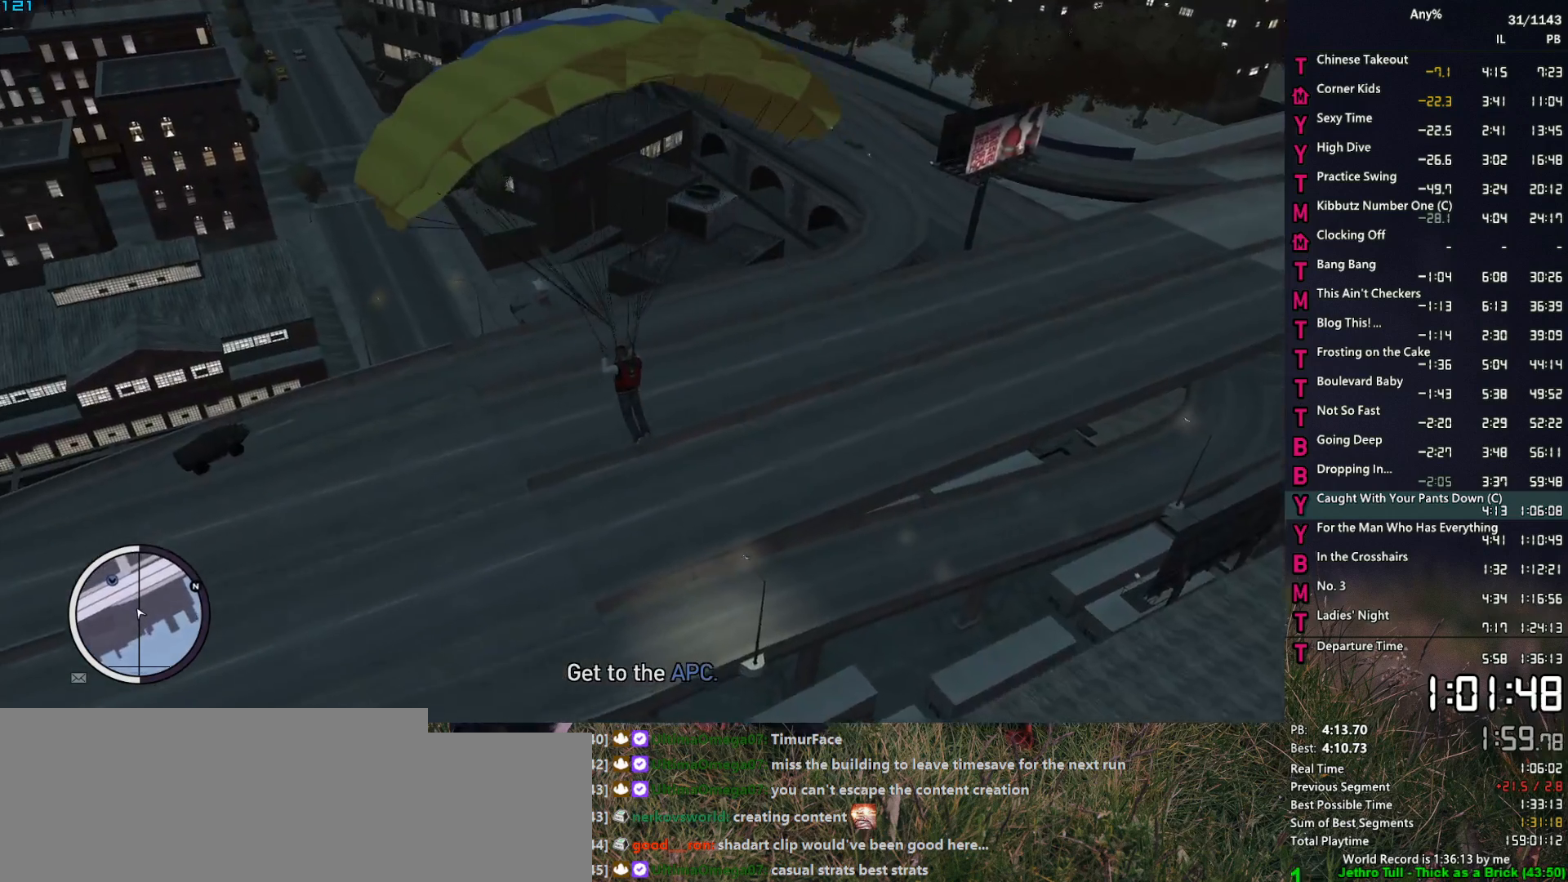
{"keys": [], "mouse": [], "events": [[150, "w", "up"]]}
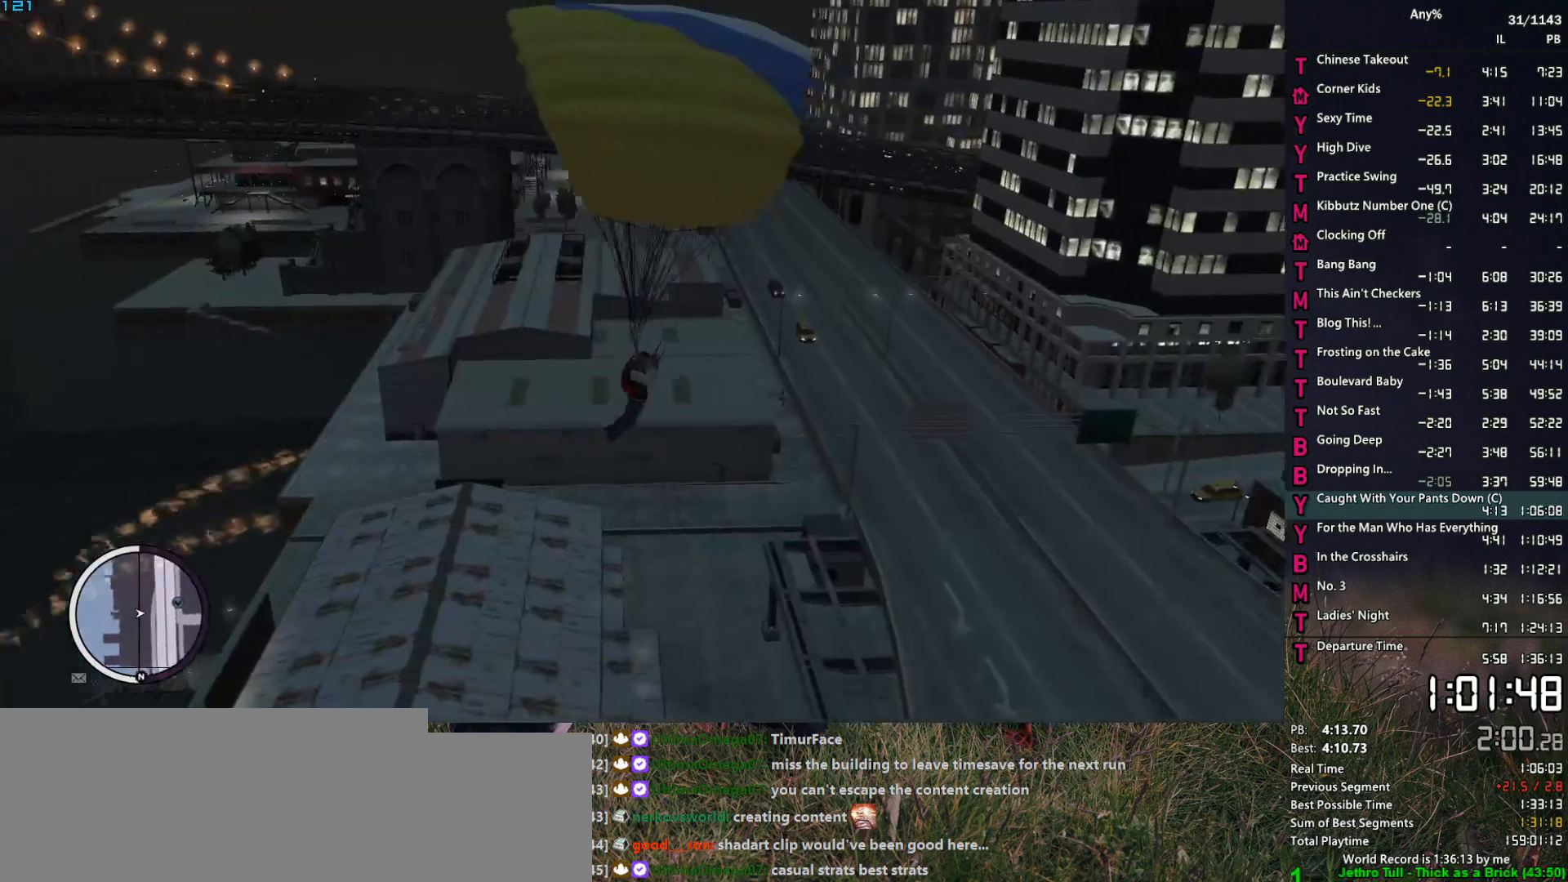
{"keys": ["w"], "mouse": [], "events": [[17, "w", "down"], [167, "w", "up"], [434, "w", "down"]]}
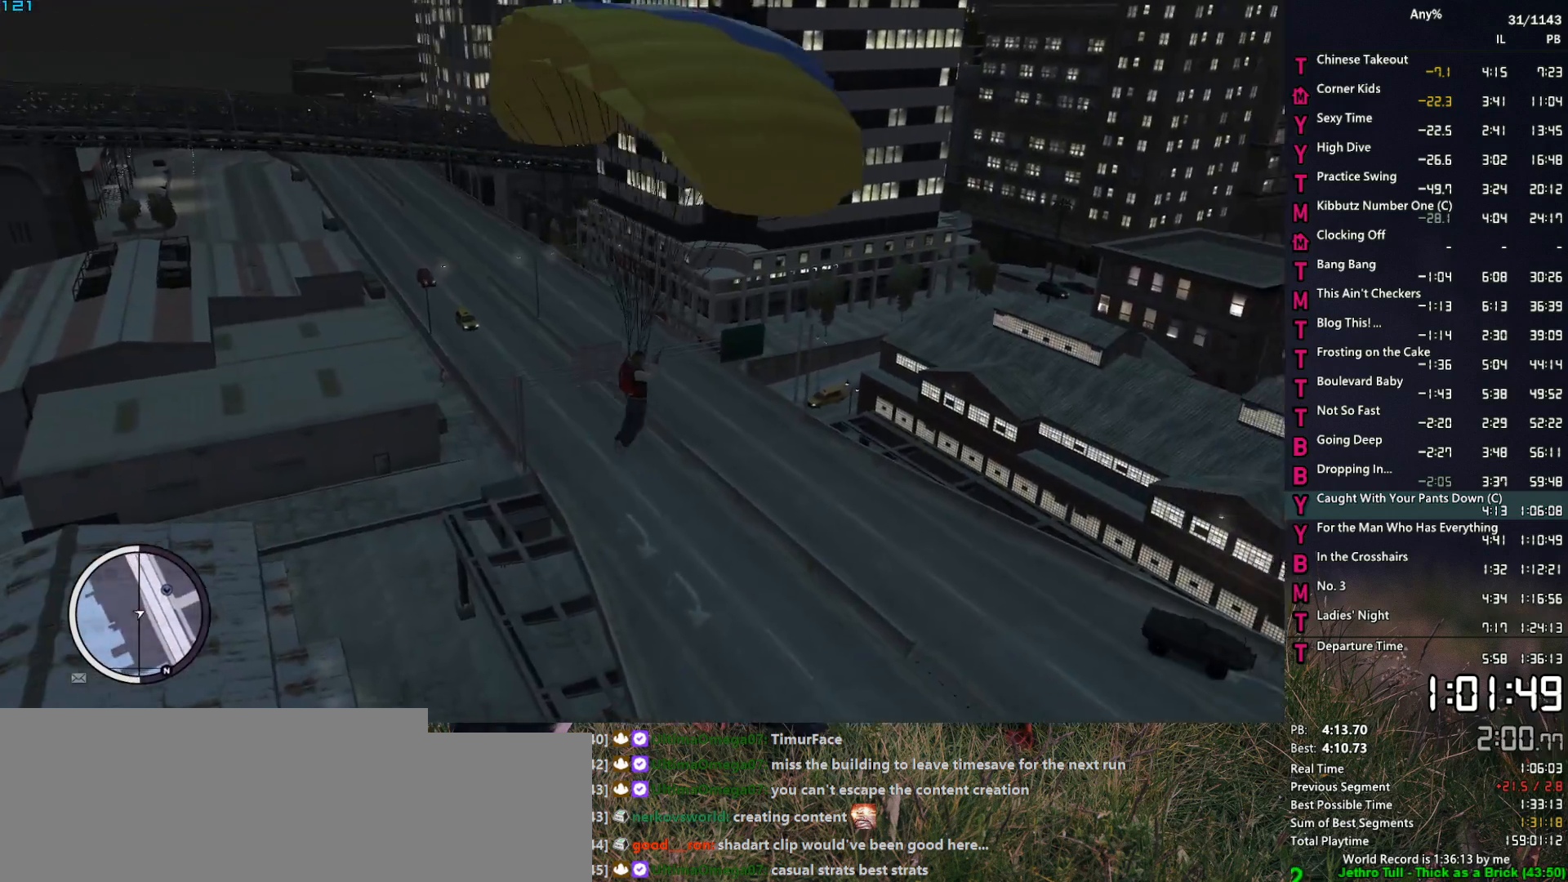
{"keys": [], "mouse": [], "events": [[84, "w", "up"], [317, "w", "down"], [500, "w", "up"]]}
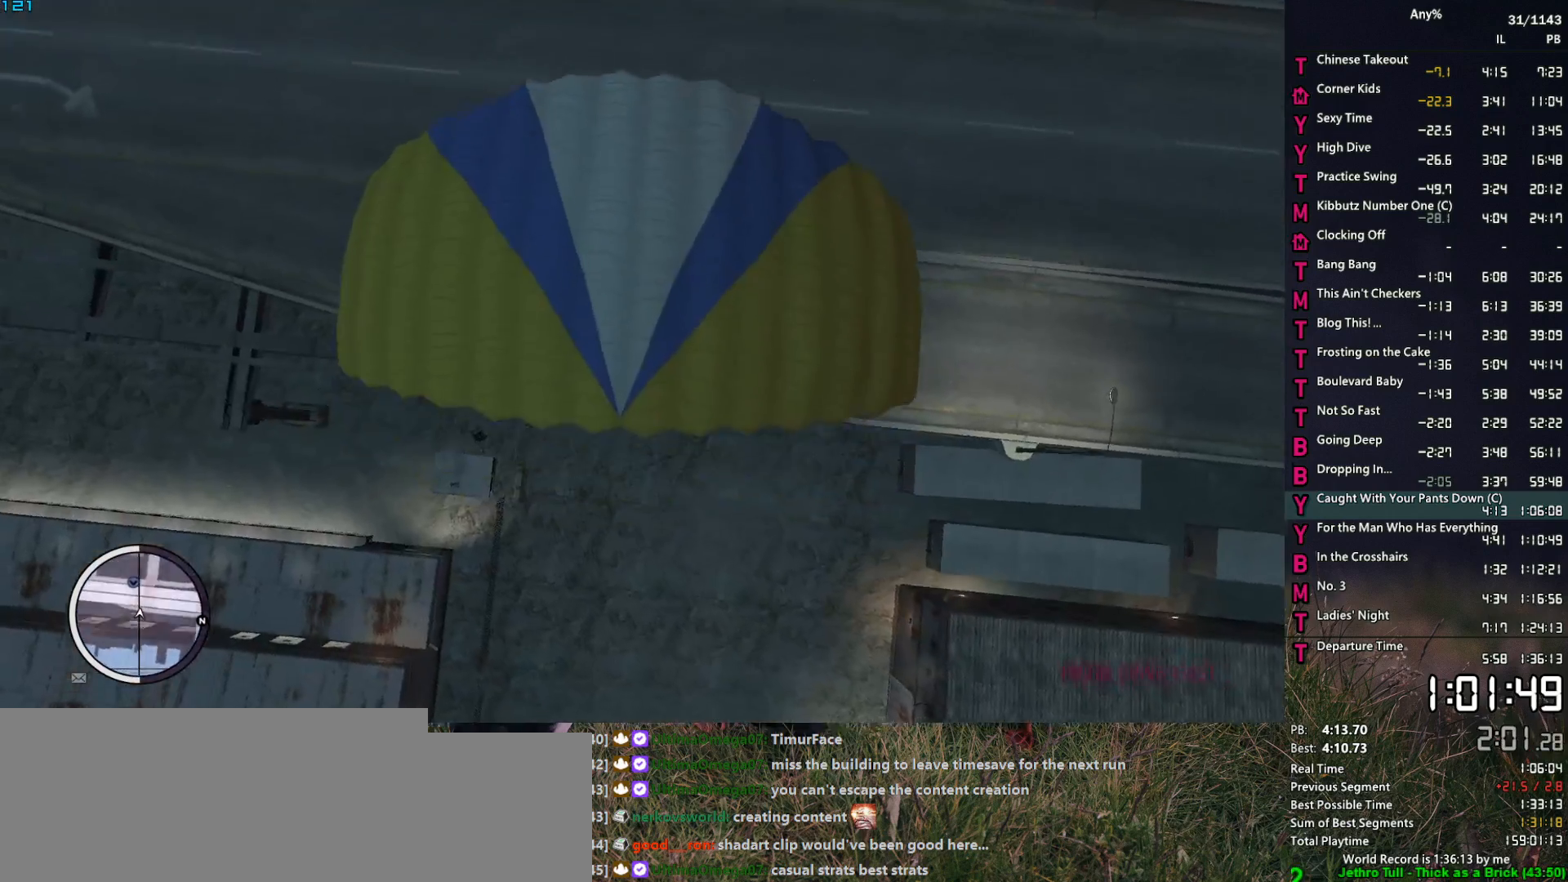
{"keys": [], "mouse": [], "events": [[100, "w", "down"], [384, "w", "up"]]}
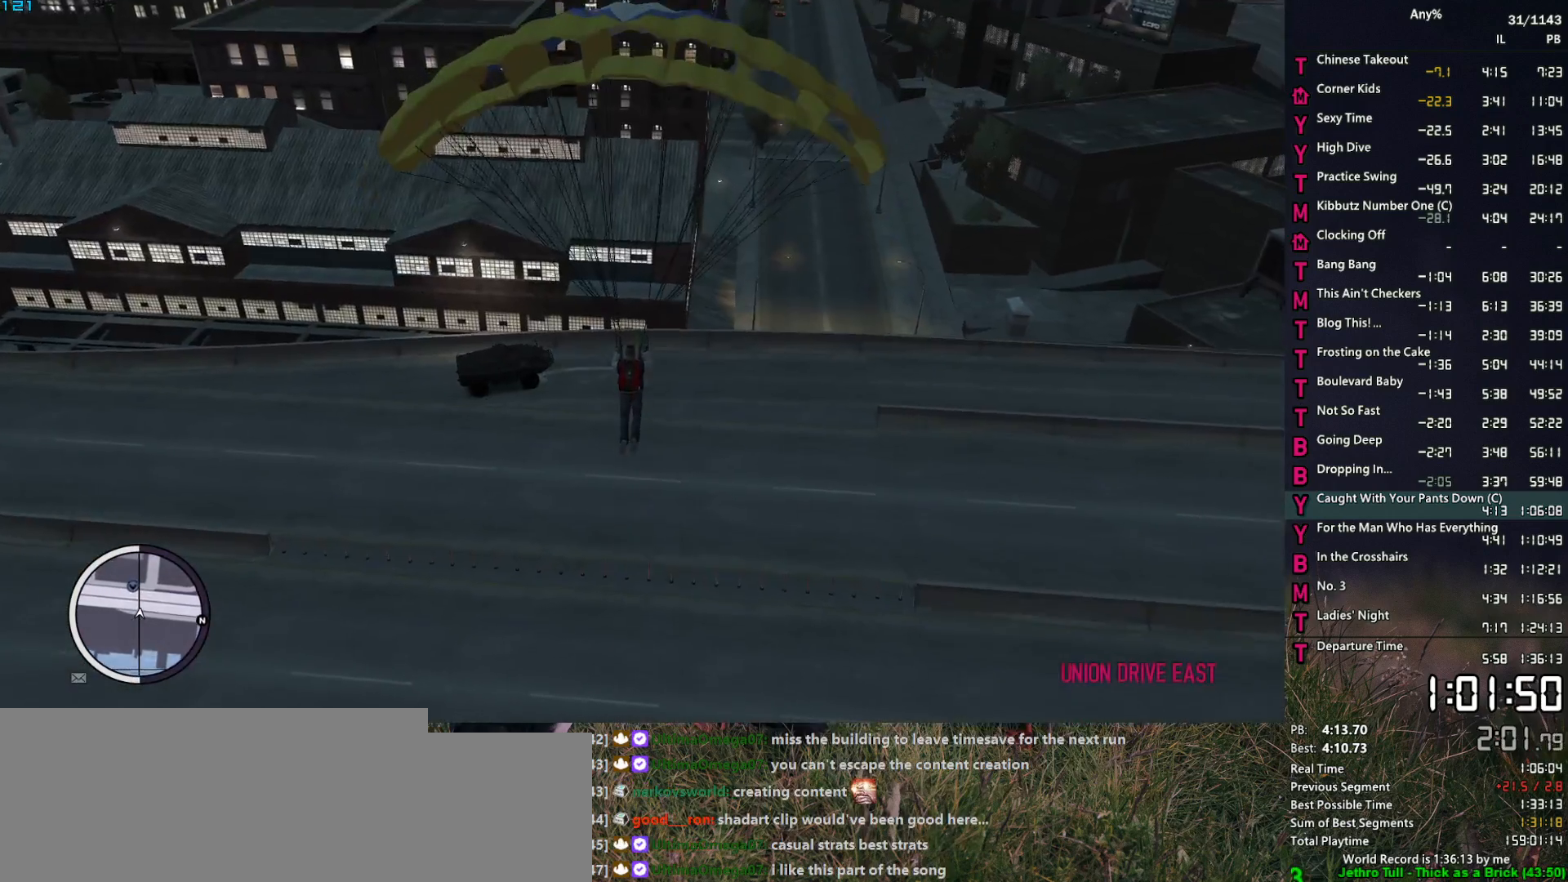
{"keys": [], "mouse": [], "events": [[17, "a", "down"], [17, "w", "down"], [250, "a", "up"], [484, "w", "up"]]}
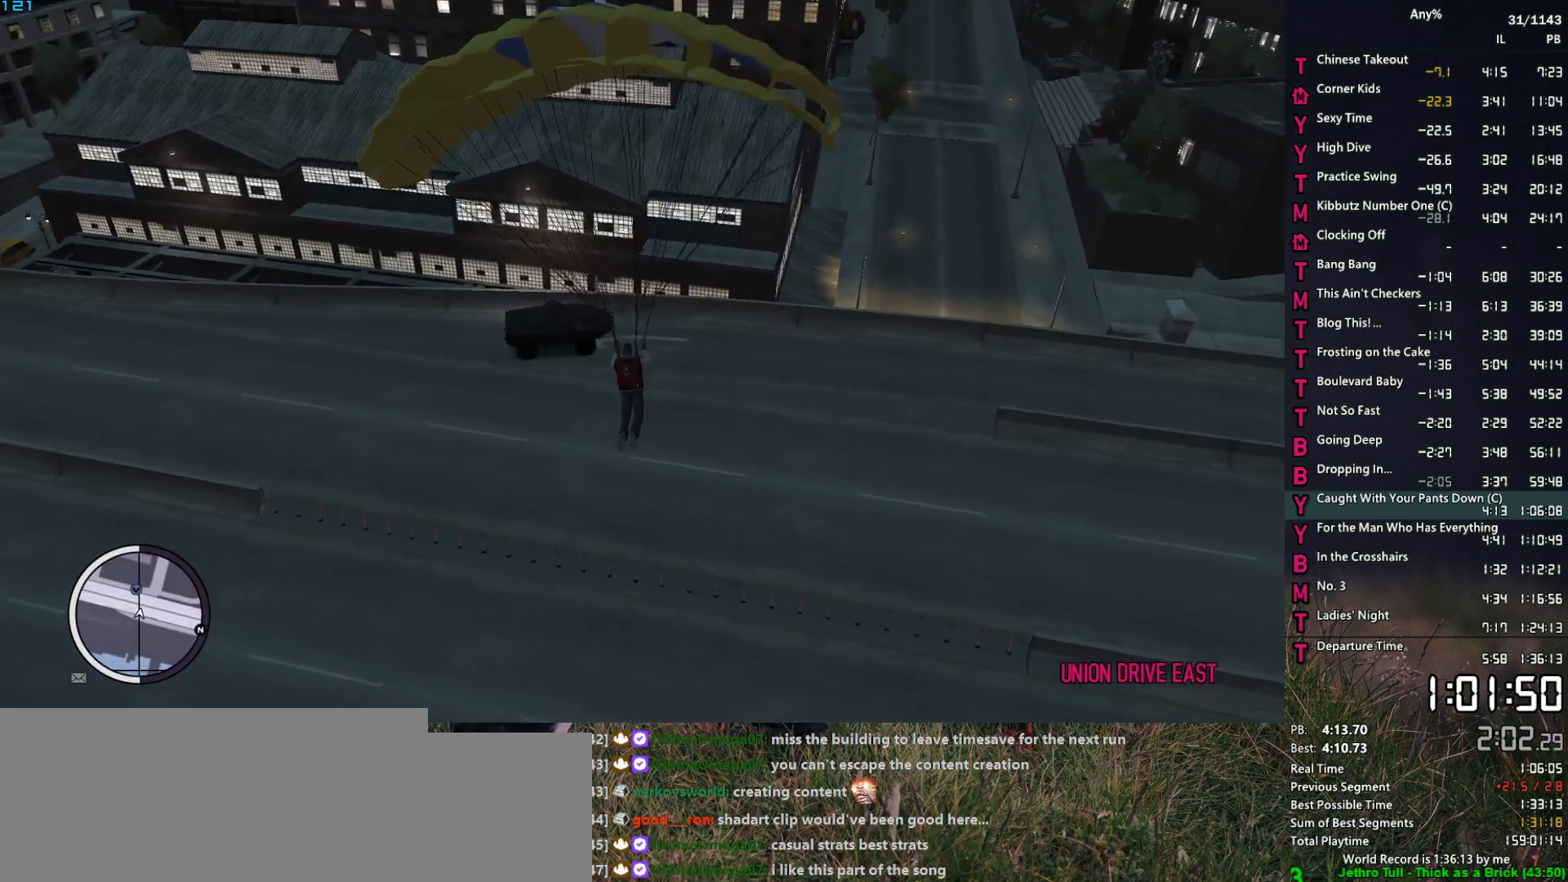
{"keys": [], "mouse": [], "events": [[217, "w", "down"], [367, "w", "up"]]}
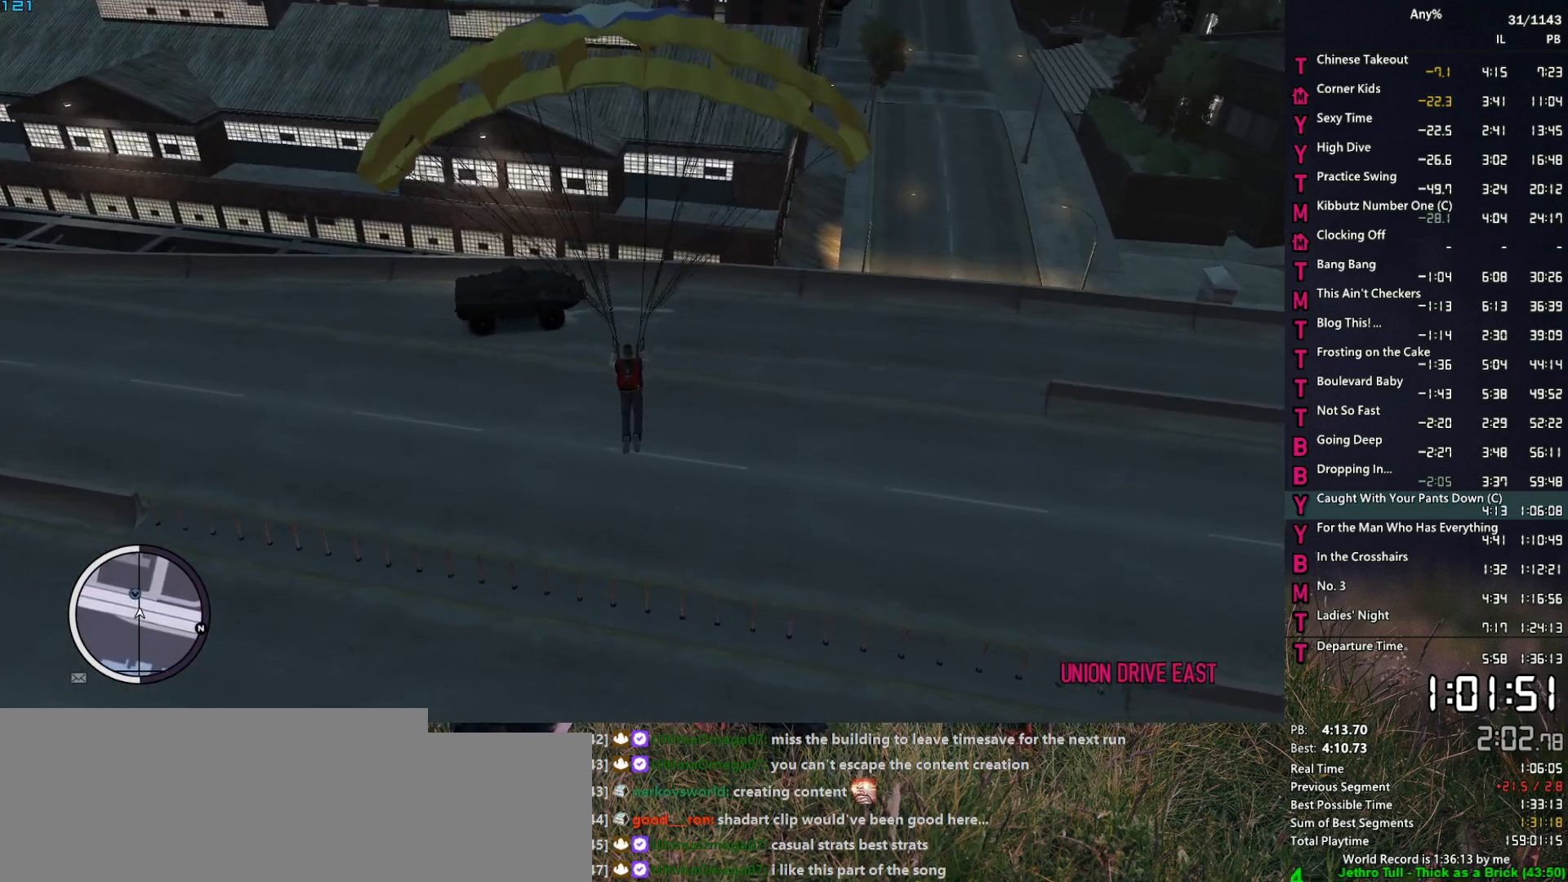
{"keys": ["w"], "mouse": [], "events": [[50, "s", "down"], [150, "s", "up"], [384, "w", "down"]]}
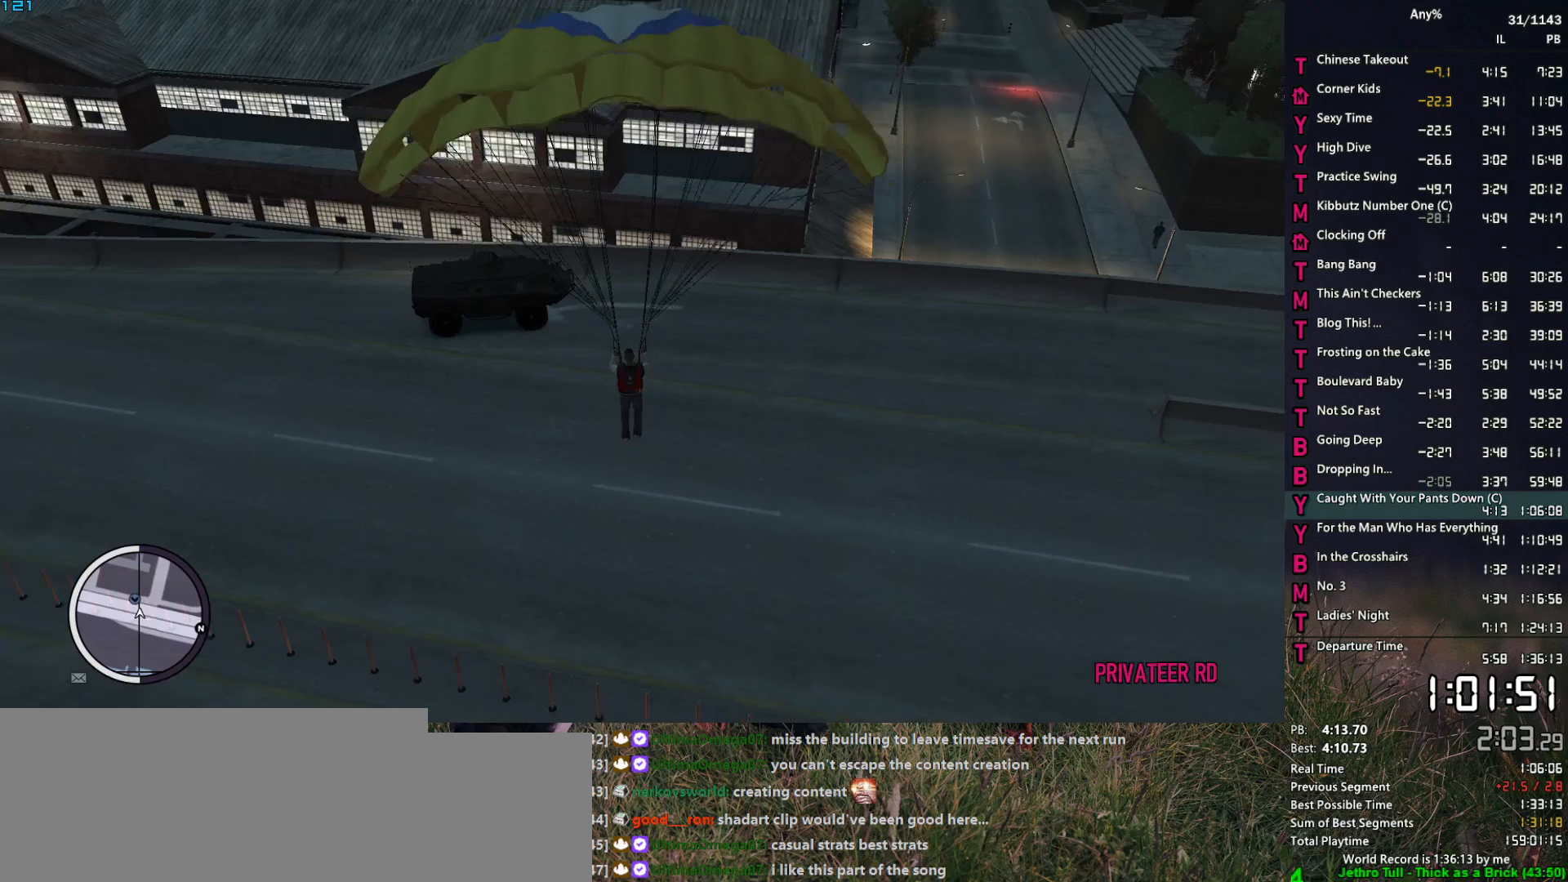
{"keys": ["s"], "mouse": [], "events": [[17, "w", "up"], [200, "a", "down"], [300, "a", "up"], [400, "s", "down"]]}
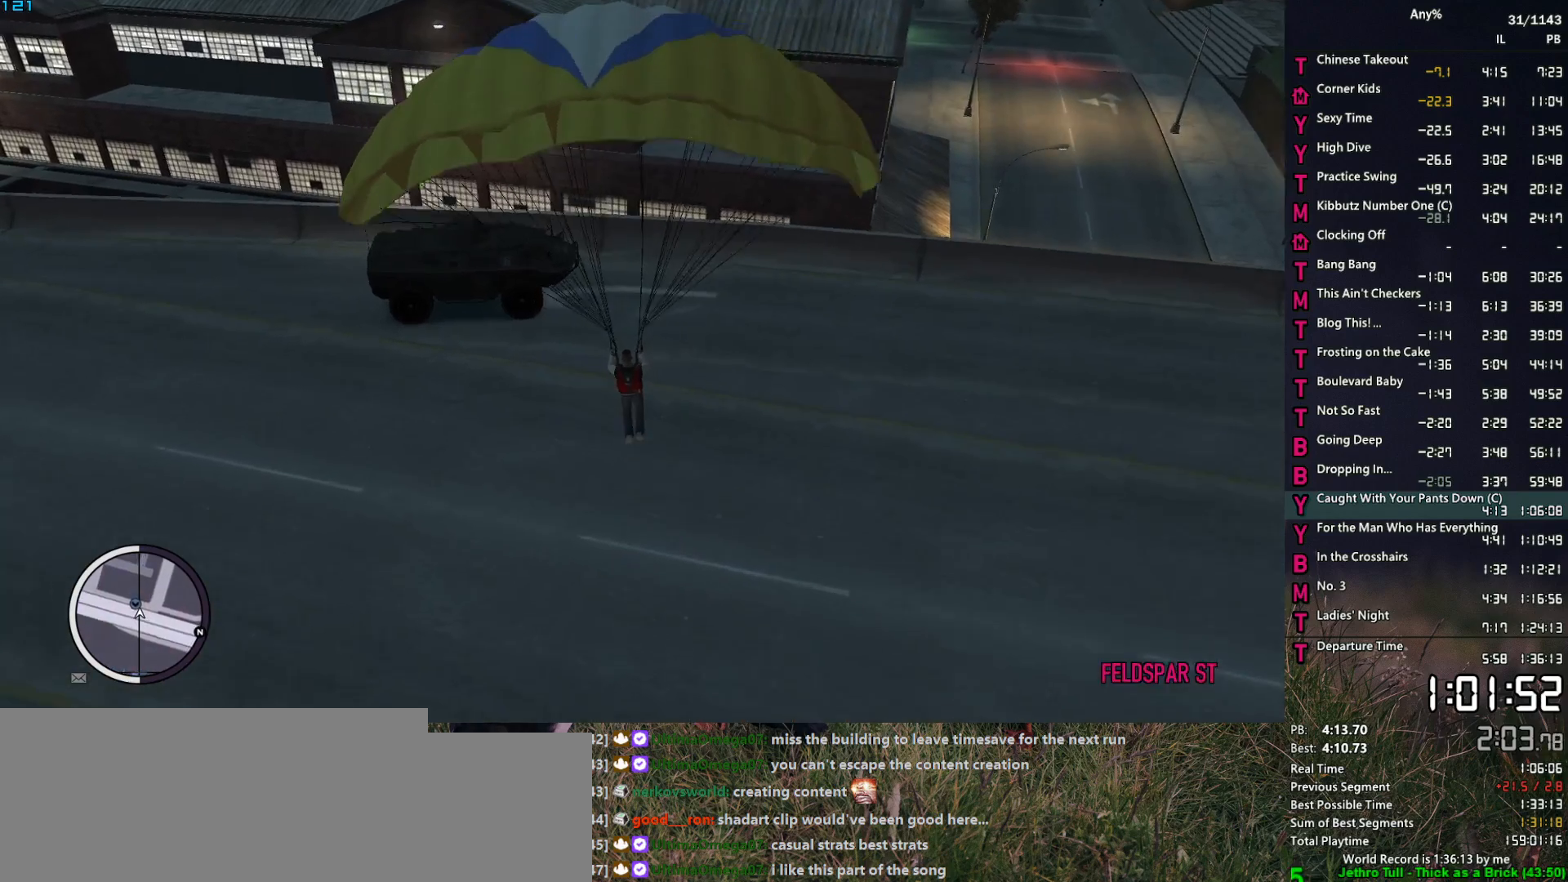
{"keys": ["s"], "mouse": [], "events": [[317, "a", "down"], [417, "a", "up"]]}
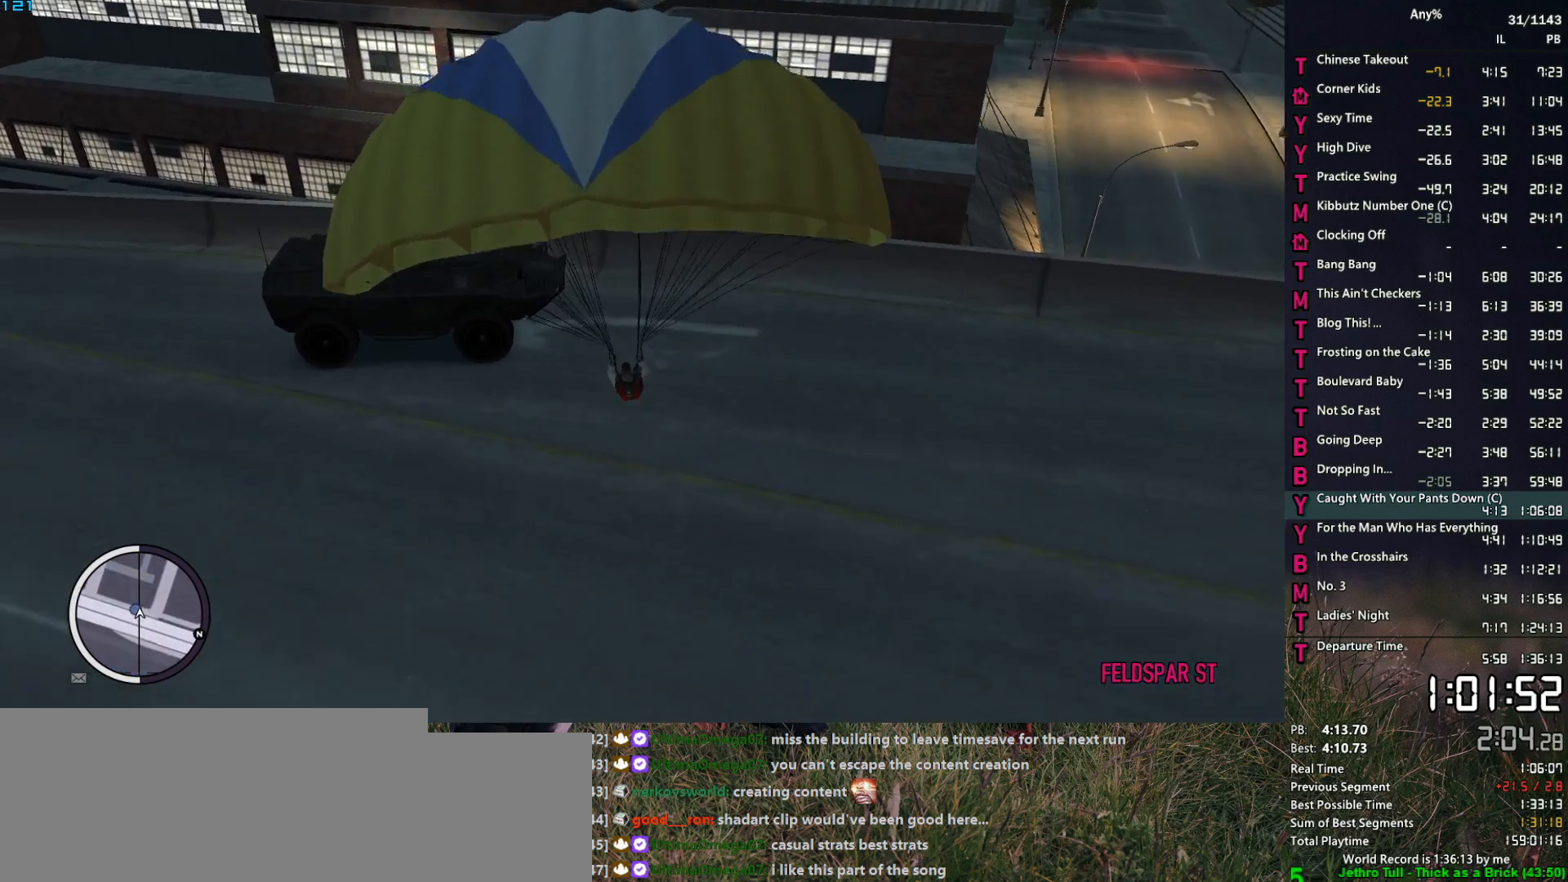
{"keys": ["space", "w"], "mouse": [], "events": [[234, "s", "up"], [384, "w", "down"], [434, "space", "down"]]}
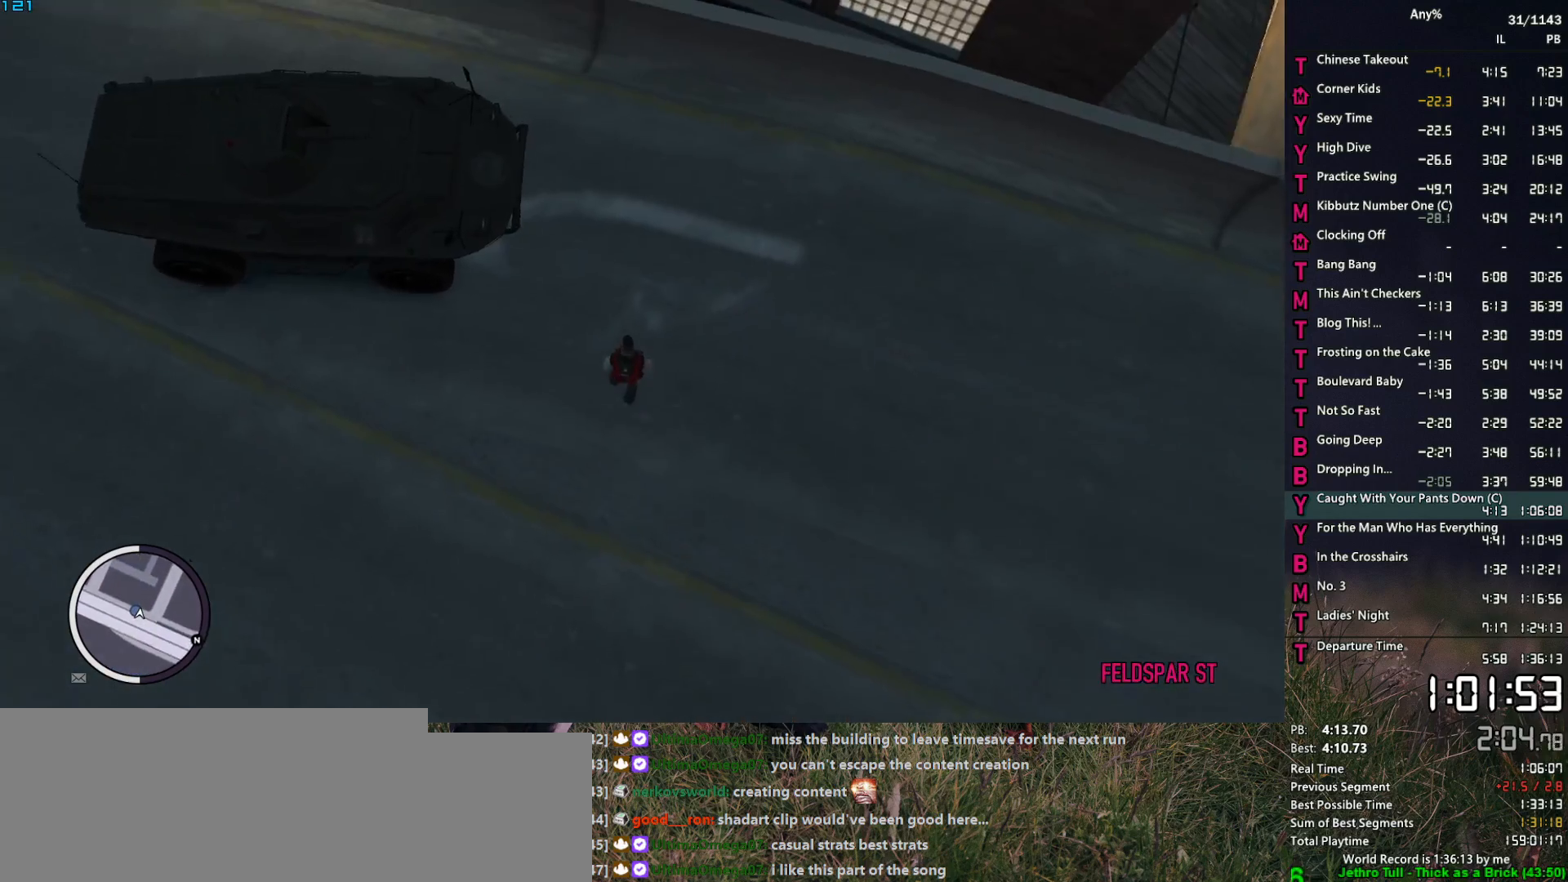
{"keys": ["a", "space", "w"], "mouse": ["left"], "events": [[17, "space", "up"], [117, "space", "down"], [200, "space", "up"], [300, "space", "down"], [400, "a", "down"], [400, "space", "up"], [484, "mouse_left", "down"], [484, "space", "down"]]}
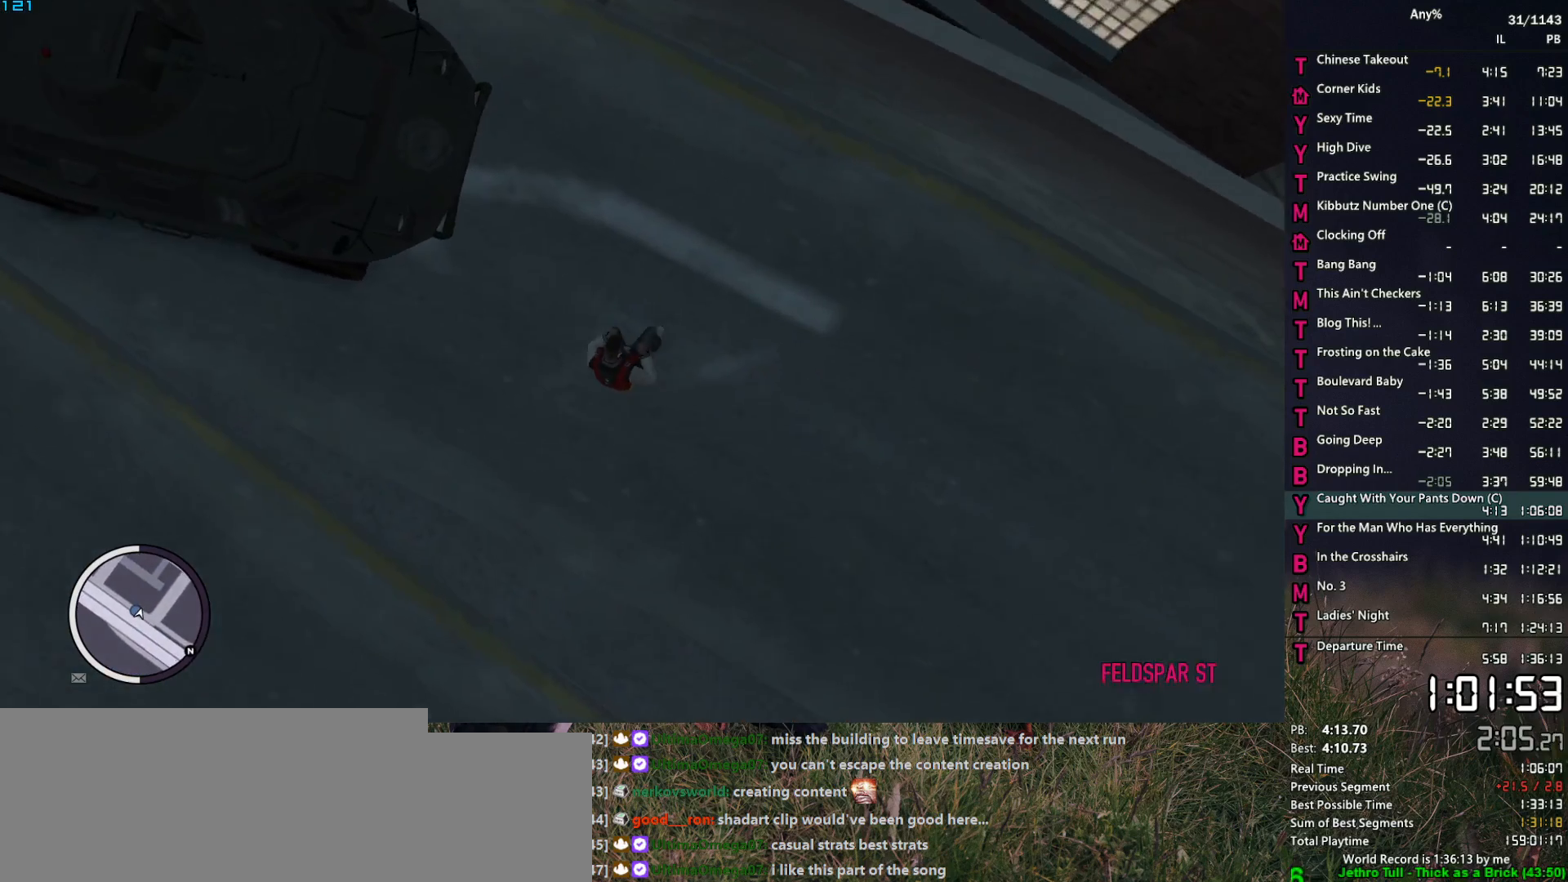
{"keys": ["space", "w"], "mouse": ["left"], "events": [[34, "a", "up"], [84, "mouse_left", "up"], [84, "space", "up"], [167, "mouse_left", "down"], [167, "space", "down"], [217, "space", "up"], [267, "mouse_left", "up"], [317, "mouse_left", "down"], [317, "space", "down"], [417, "a", "down"], [417, "mouse_left", "up"], [417, "space", "up"], [500, "a", "up"], [500, "mouse_left", "down"], [500, "space", "down"]]}
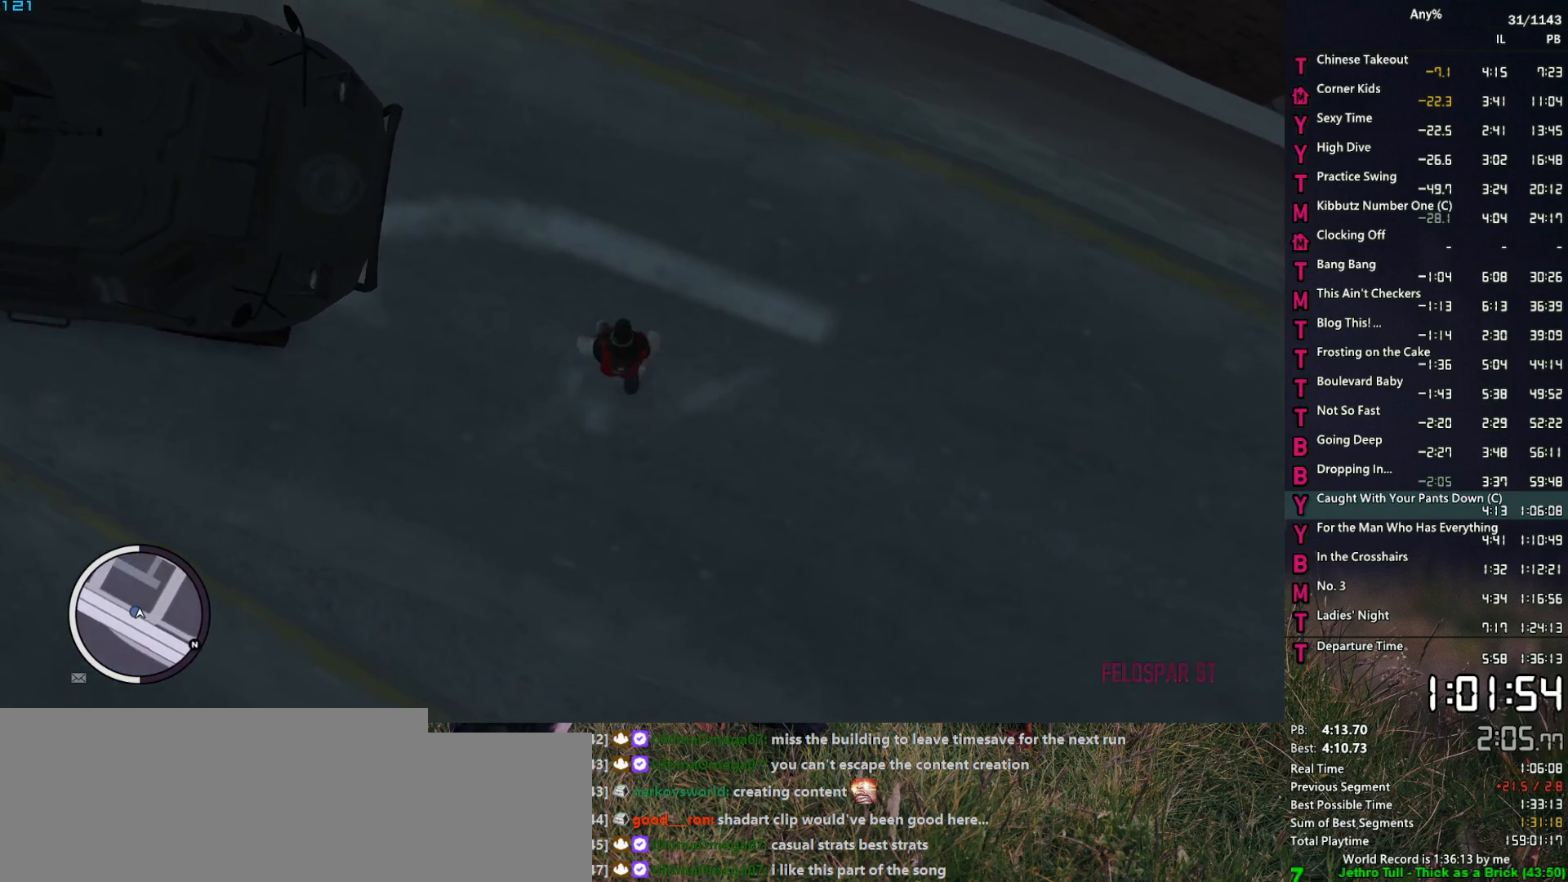
{"keys": ["w"], "mouse": [], "events": [[100, "mouse_left", "up"], [100, "space", "up"], [150, "mouse_left", "down"], [184, "mouse_left", "up"], [184, "space", "down"], [284, "a", "down"], [284, "space", "up"], [384, "a", "up"], [384, "space", "down"], [434, "space", "up"]]}
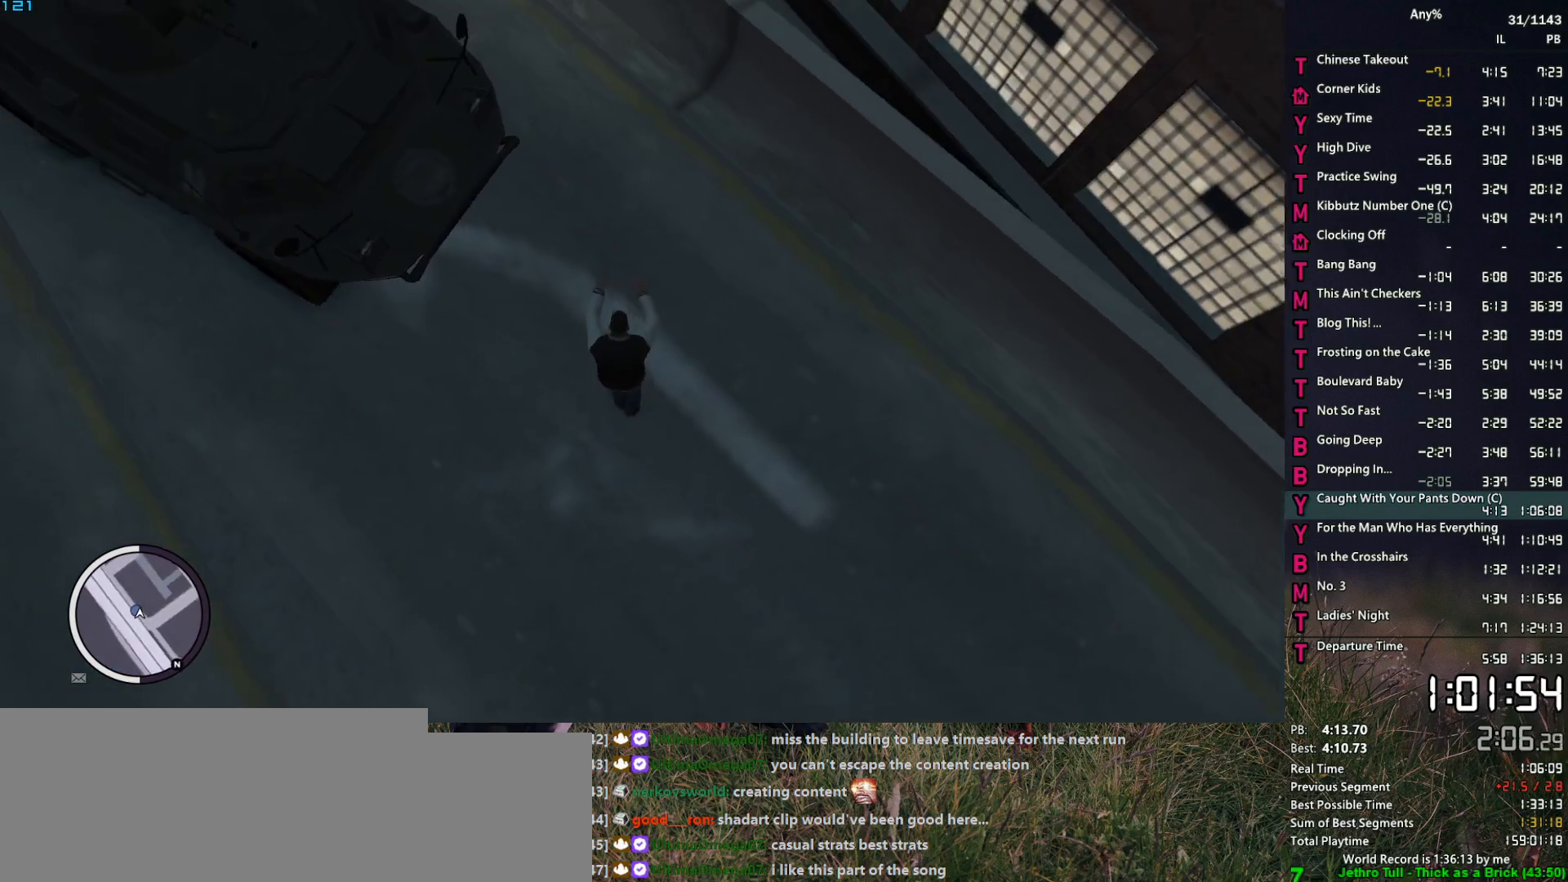
{"keys": ["a", "w"], "mouse": [], "events": [[67, "space", "down"], [117, "space", "up"], [200, "space", "down"], [300, "space", "up"], [350, "a", "down"], [400, "space", "down"], [450, "space", "up"]]}
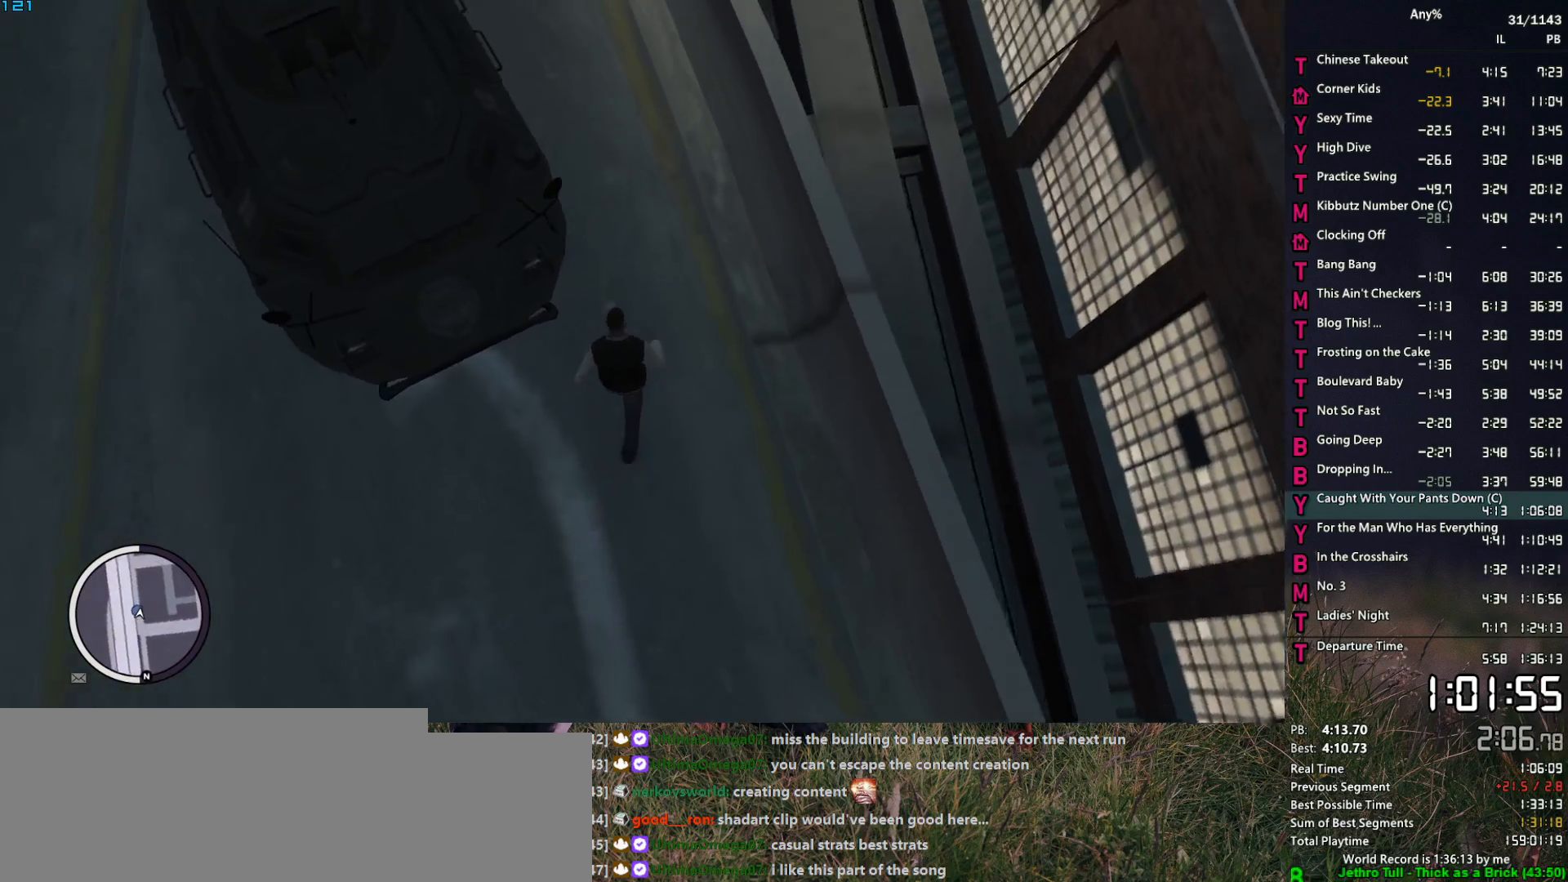
{"keys": ["w"], "mouse": [], "events": [[34, "a", "up"], [34, "space", "down"], [134, "space", "up"], [217, "a", "down"], [217, "space", "down"], [267, "space", "up"], [367, "a", "up"], [367, "space", "down"], [450, "space", "up"]]}